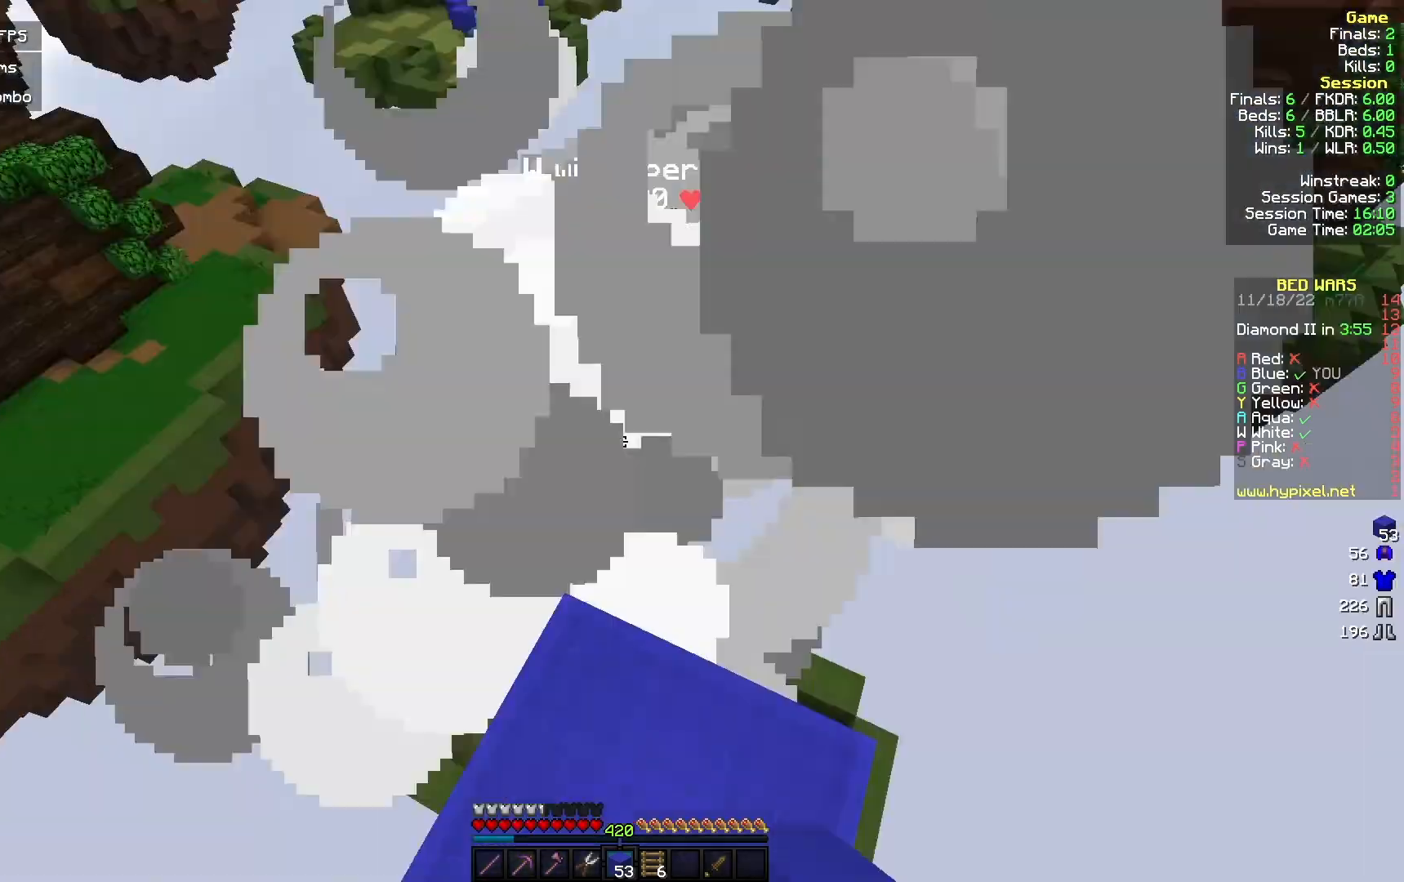
Gameplay with keyboard and mouse; each line is a JSON object with the keys and mouse buttons held at the frame after it. "events" lists presses ("down") and releases ("up") of "a", "d", "s", "w", "mouse_left" and "mouse_right" between this image and that frame as [ms after this image, input, new state], when the widget could be followed in between. "mouse_left", "mouse_right" = the "left", "right" buttons of the "mouse" list. No other keys are recorded. Fast repeated clicks can show as one long hold. Mouse movement is not recorded.
{"keys": [], "mouse": ["left"], "events": [[67, "a", "up"], [233, "mouse_left", "down"], [333, "mouse_left", "up"], [500, "mouse_left", "down"]]}
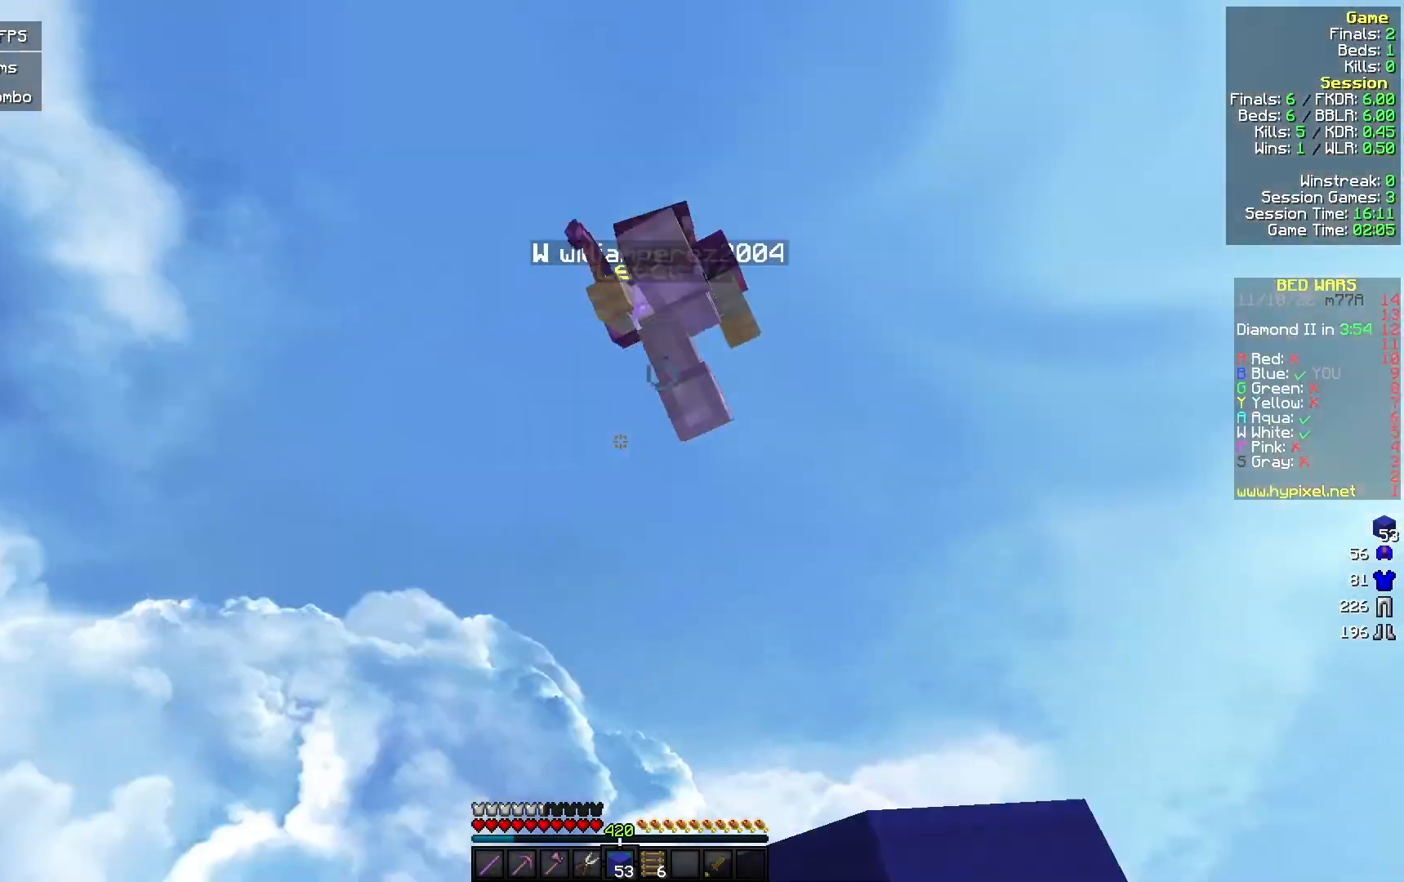
{"keys": ["a", "w"], "mouse": [], "events": [[133, "mouse_left", "up"], [367, "a", "down"], [433, "w", "down"]]}
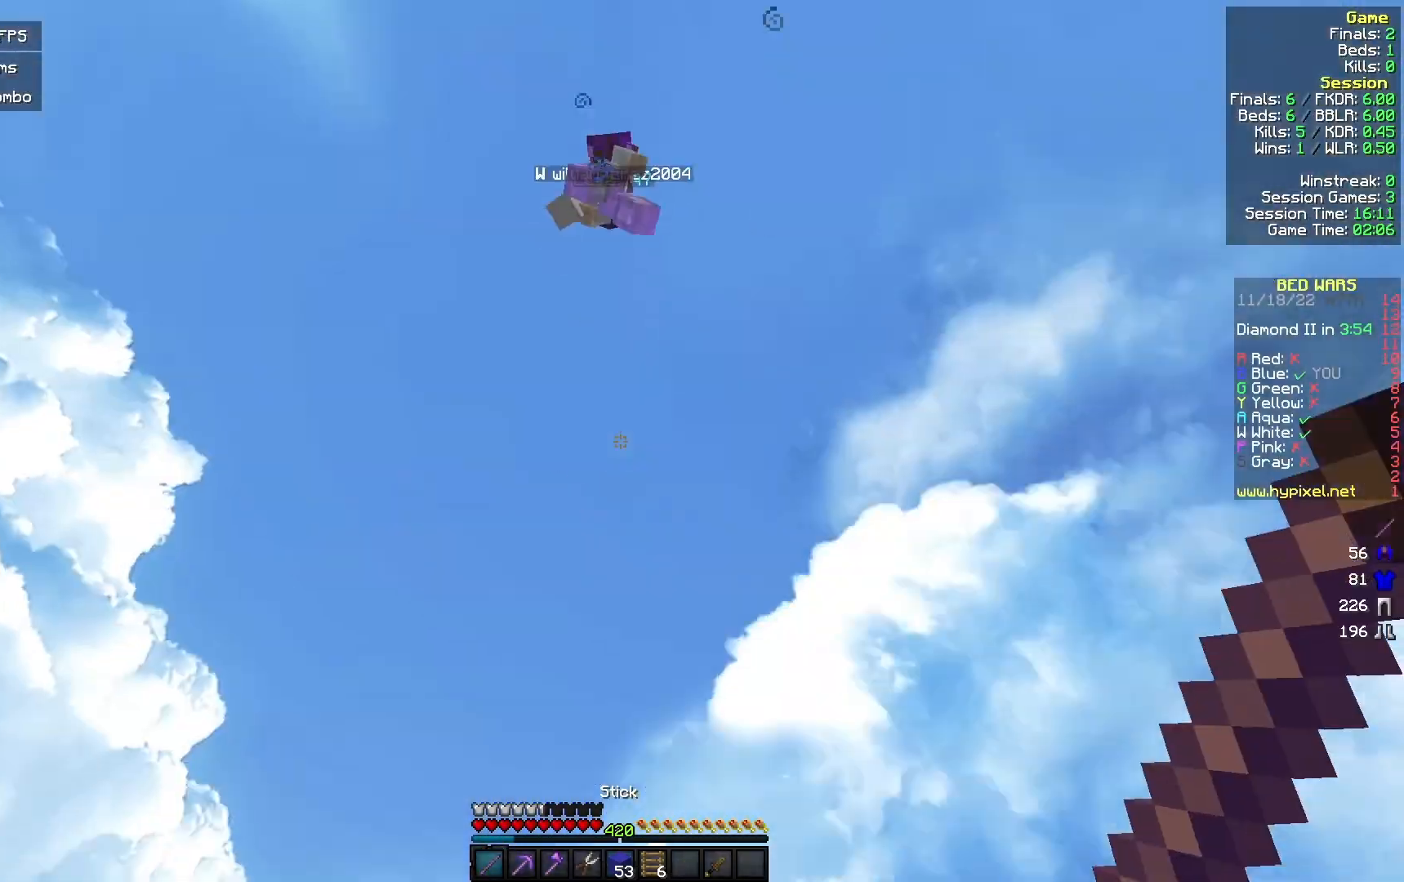
{"keys": ["a", "w"], "mouse": ["left"], "events": [[100, "a", "up"], [200, "a", "down"], [500, "mouse_left", "down"]]}
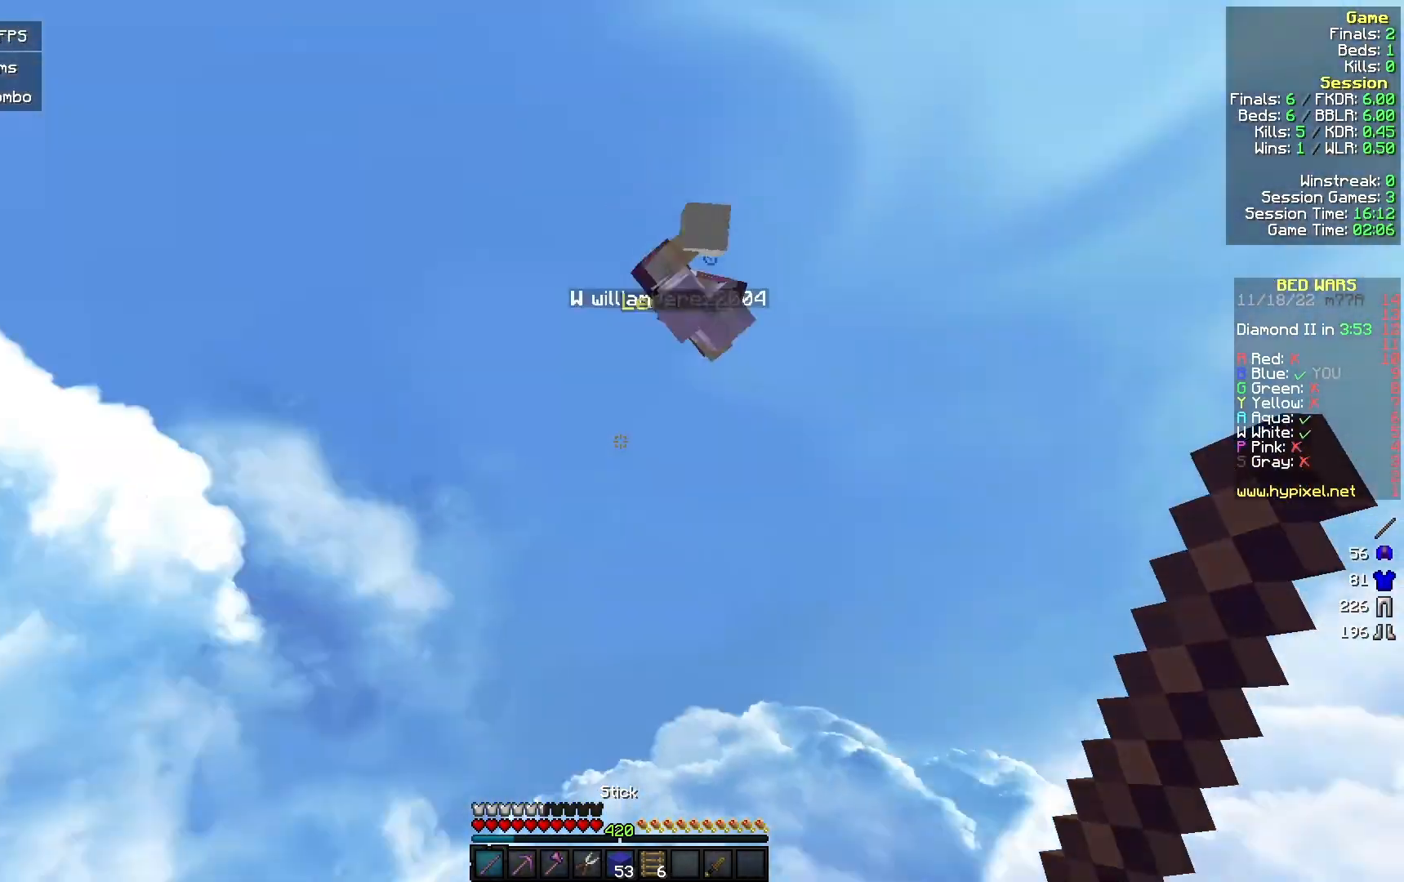
{"keys": ["a", "w"], "mouse": ["left"], "events": [[67, "a", "up"], [67, "d", "down"], [200, "d", "up"], [333, "mouse_left", "up"], [367, "a", "down"], [400, "mouse_left", "down"]]}
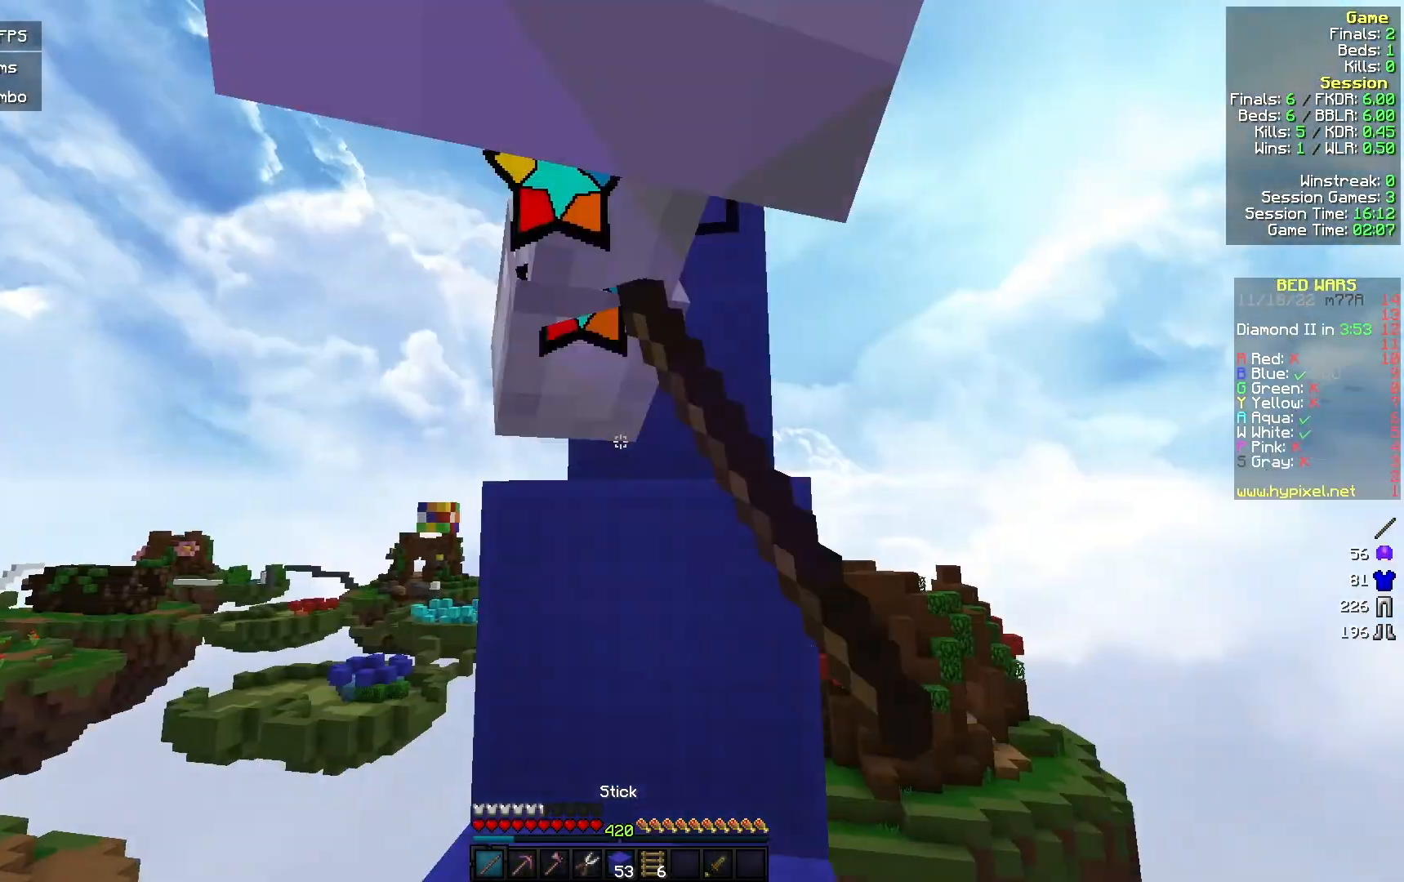
{"keys": [], "mouse": [], "events": [[67, "a", "up"], [100, "d", "down"], [167, "mouse_left", "up"], [200, "a", "down"], [200, "d", "up"], [233, "mouse_left", "down"], [267, "w", "up"], [300, "a", "up"], [433, "d", "down"], [500, "d", "up"], [500, "mouse_left", "up"]]}
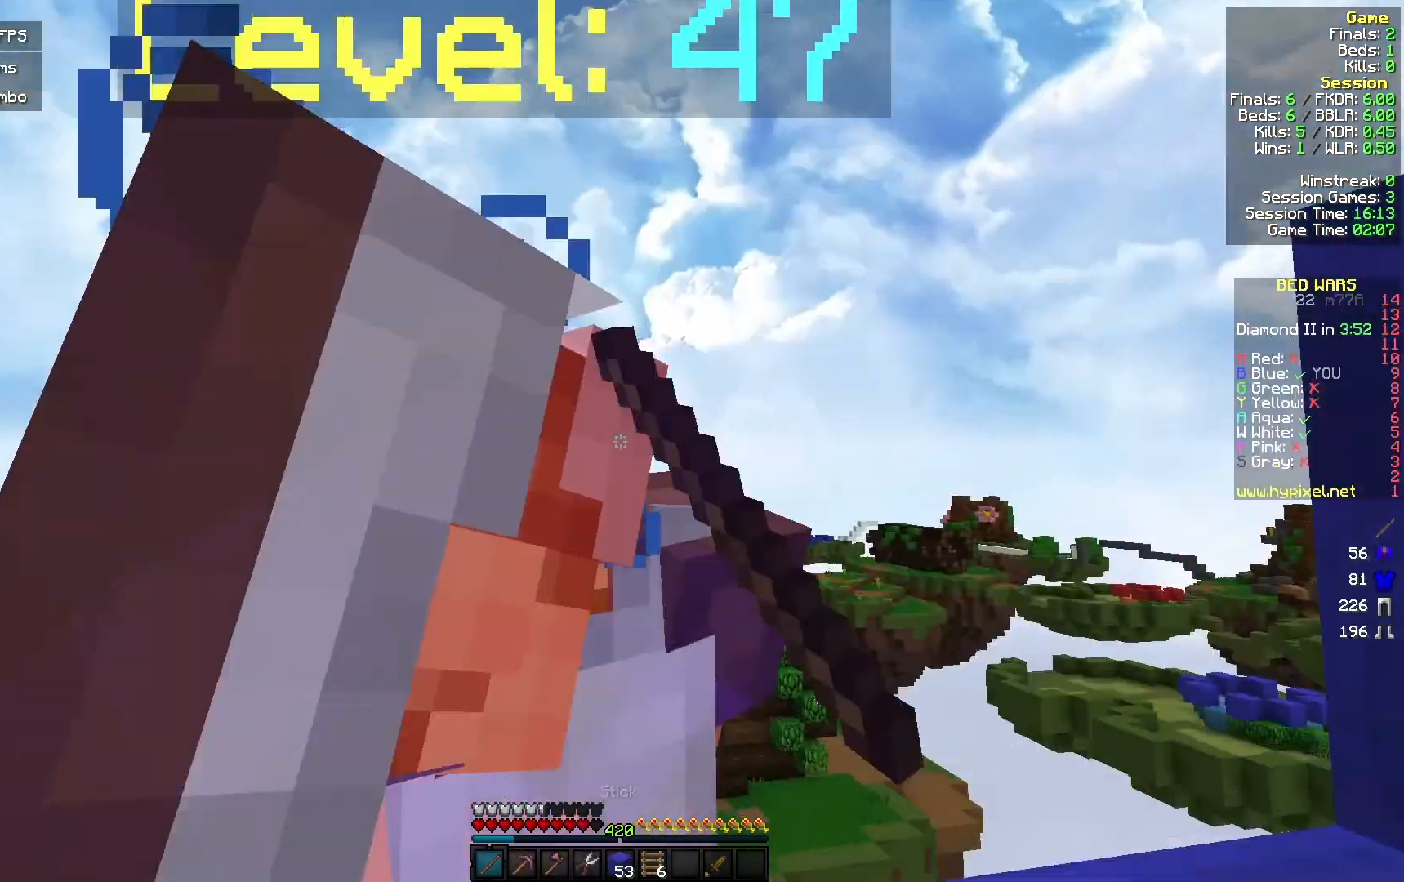
{"keys": [], "mouse": ["left"], "events": [[67, "mouse_left", "down"], [100, "a", "down"], [133, "w", "down"], [167, "mouse_left", "up"], [233, "mouse_left", "down"], [367, "mouse_left", "up"], [433, "mouse_left", "down"], [433, "w", "up"], [467, "a", "up"]]}
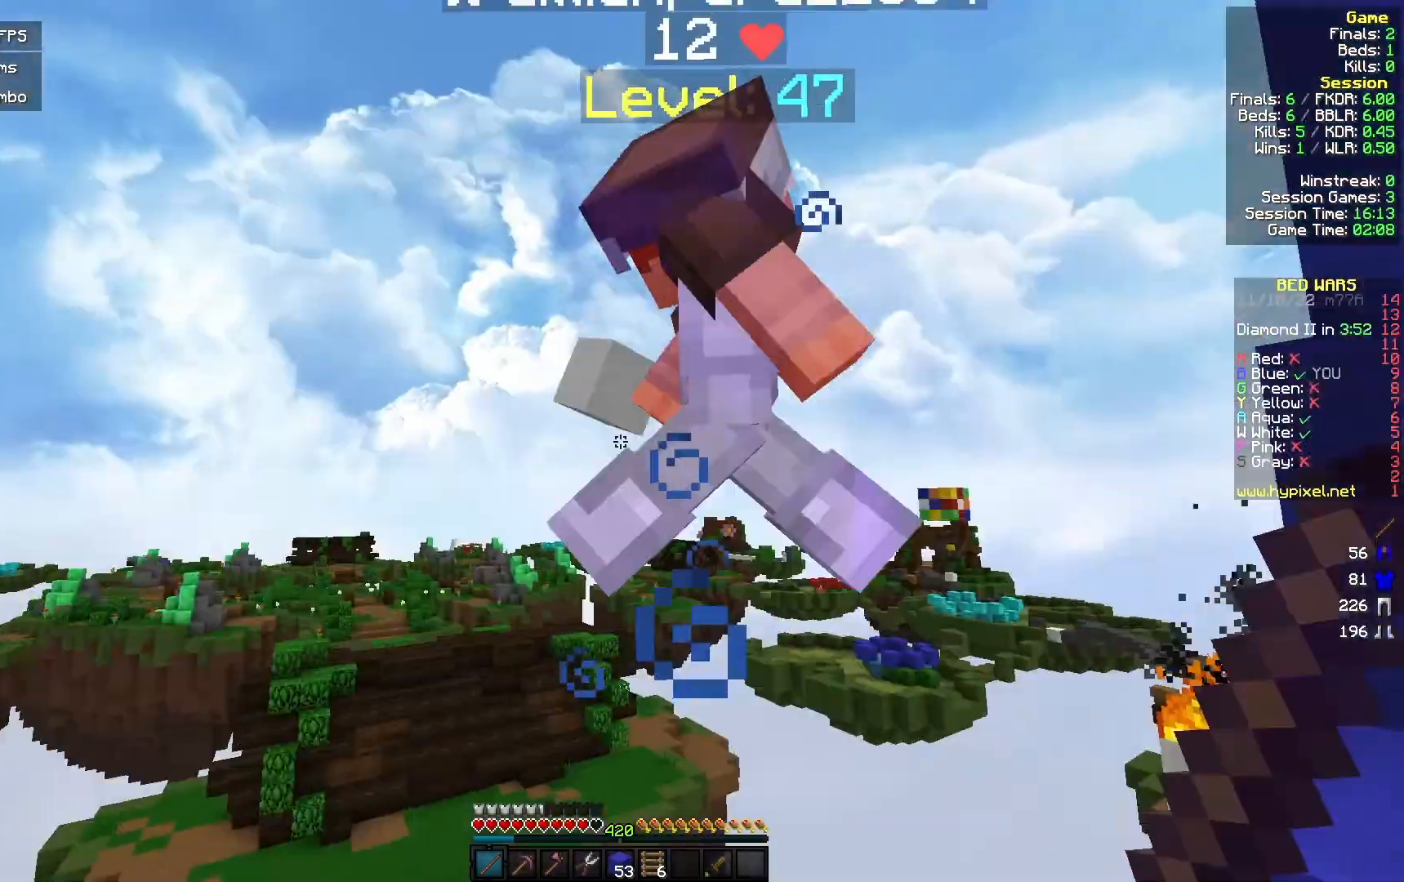
{"keys": [], "mouse": [], "events": [[67, "d", "down"], [67, "mouse_left", "up"], [133, "mouse_left", "down"], [133, "s", "down"], [300, "mouse_left", "up"], [333, "d", "up"], [367, "s", "up"]]}
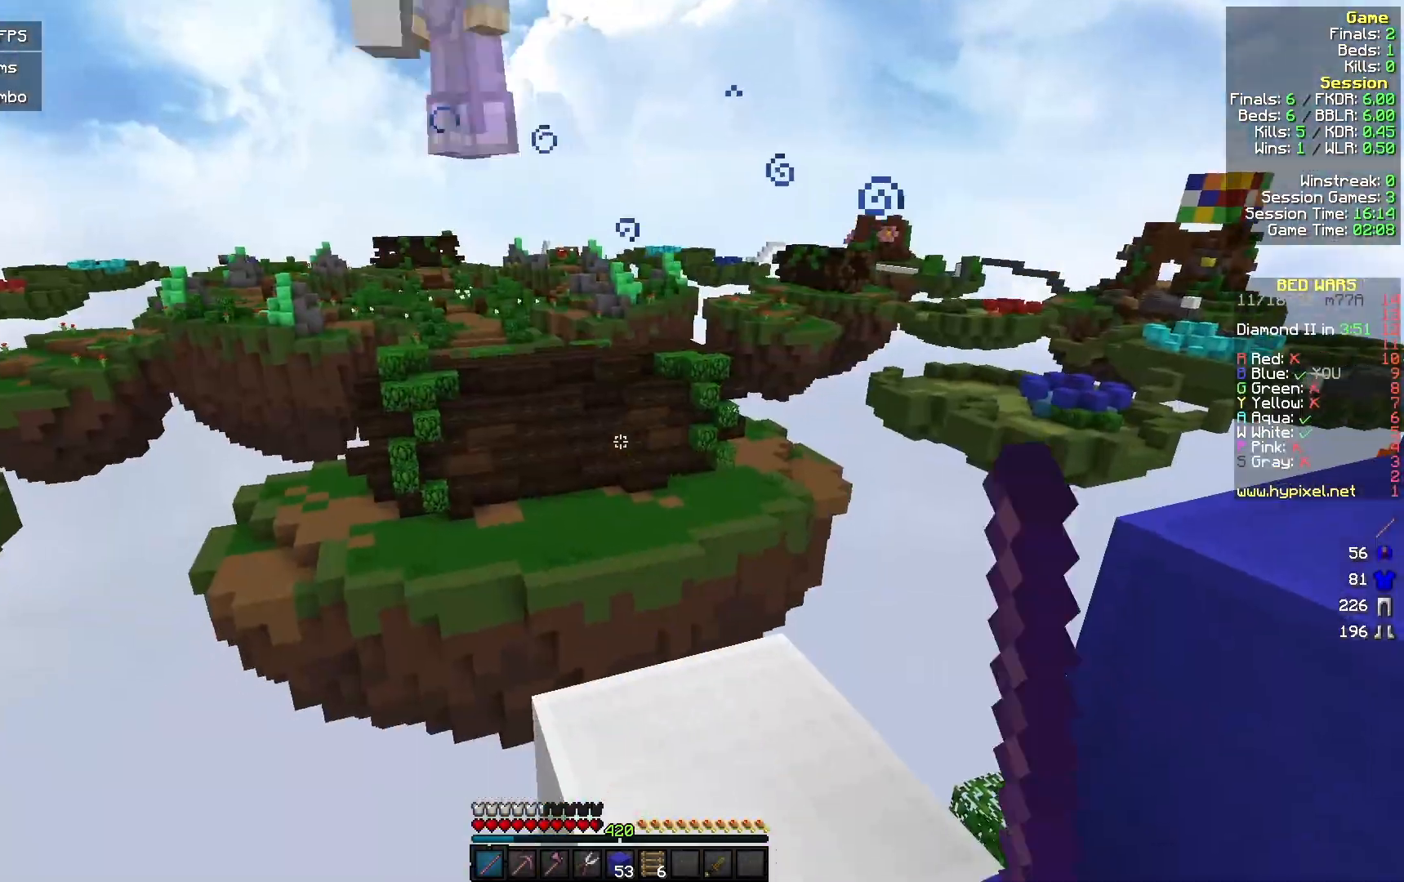
{"keys": ["d"], "mouse": [], "events": [[400, "d", "down"]]}
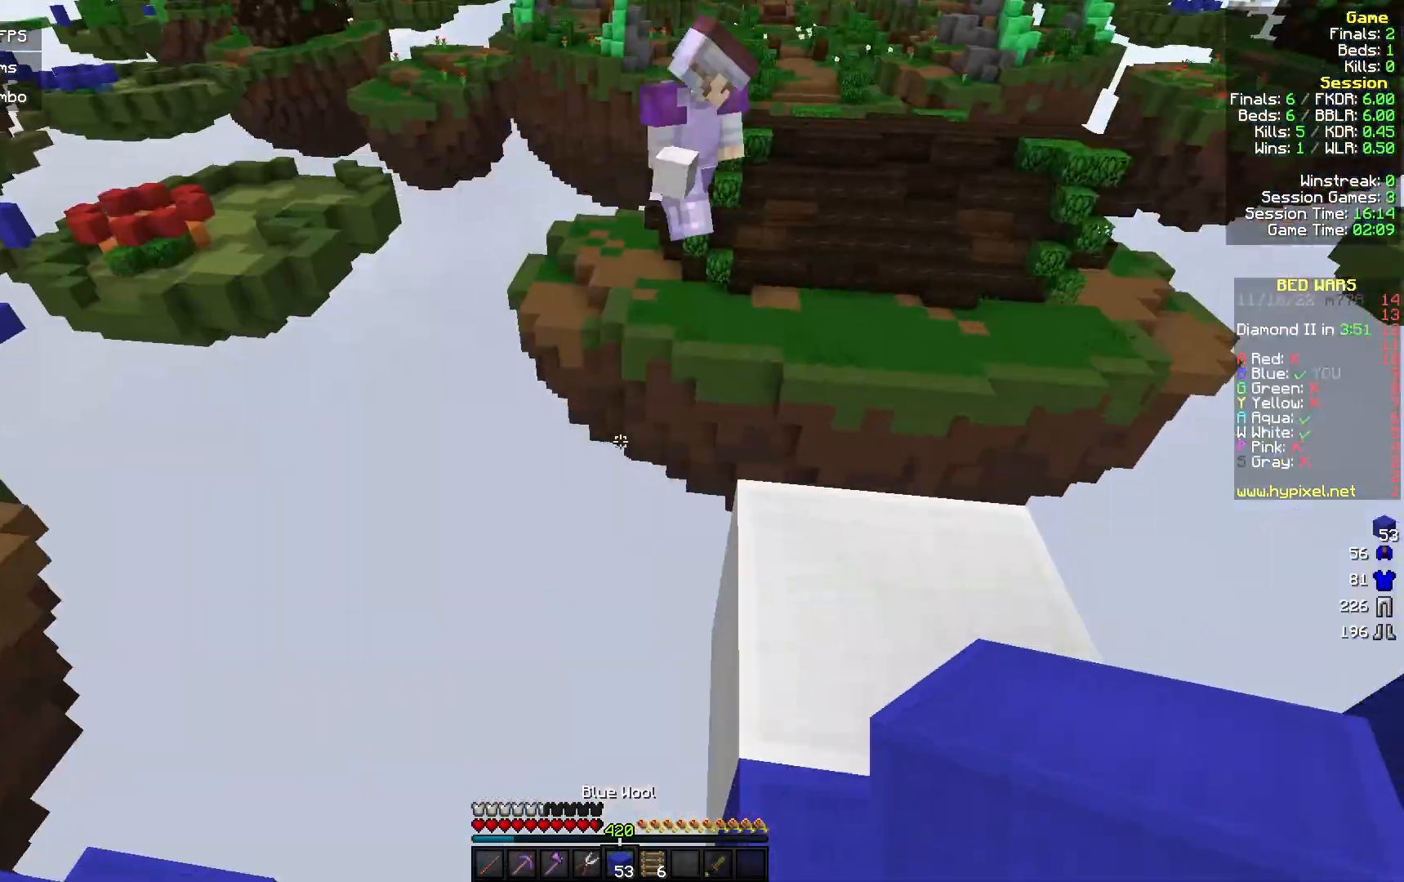
{"keys": ["w"], "mouse": [], "events": [[233, "w", "down"], [400, "d", "up"]]}
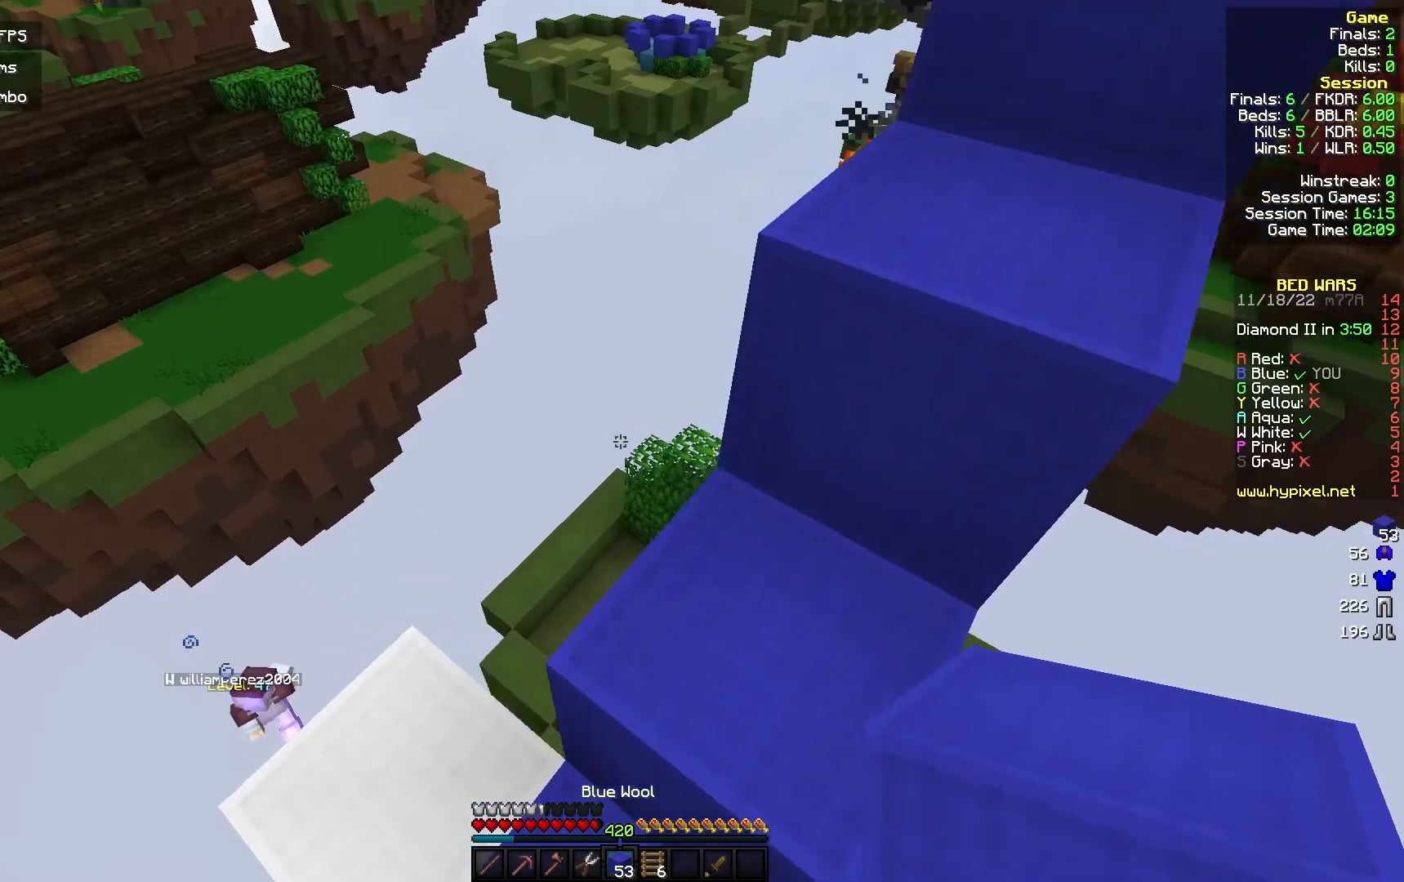
{"keys": ["a", "d", "w"], "mouse": [], "events": [[133, "a", "down"], [300, "a", "up"], [333, "d", "down"], [467, "a", "down"]]}
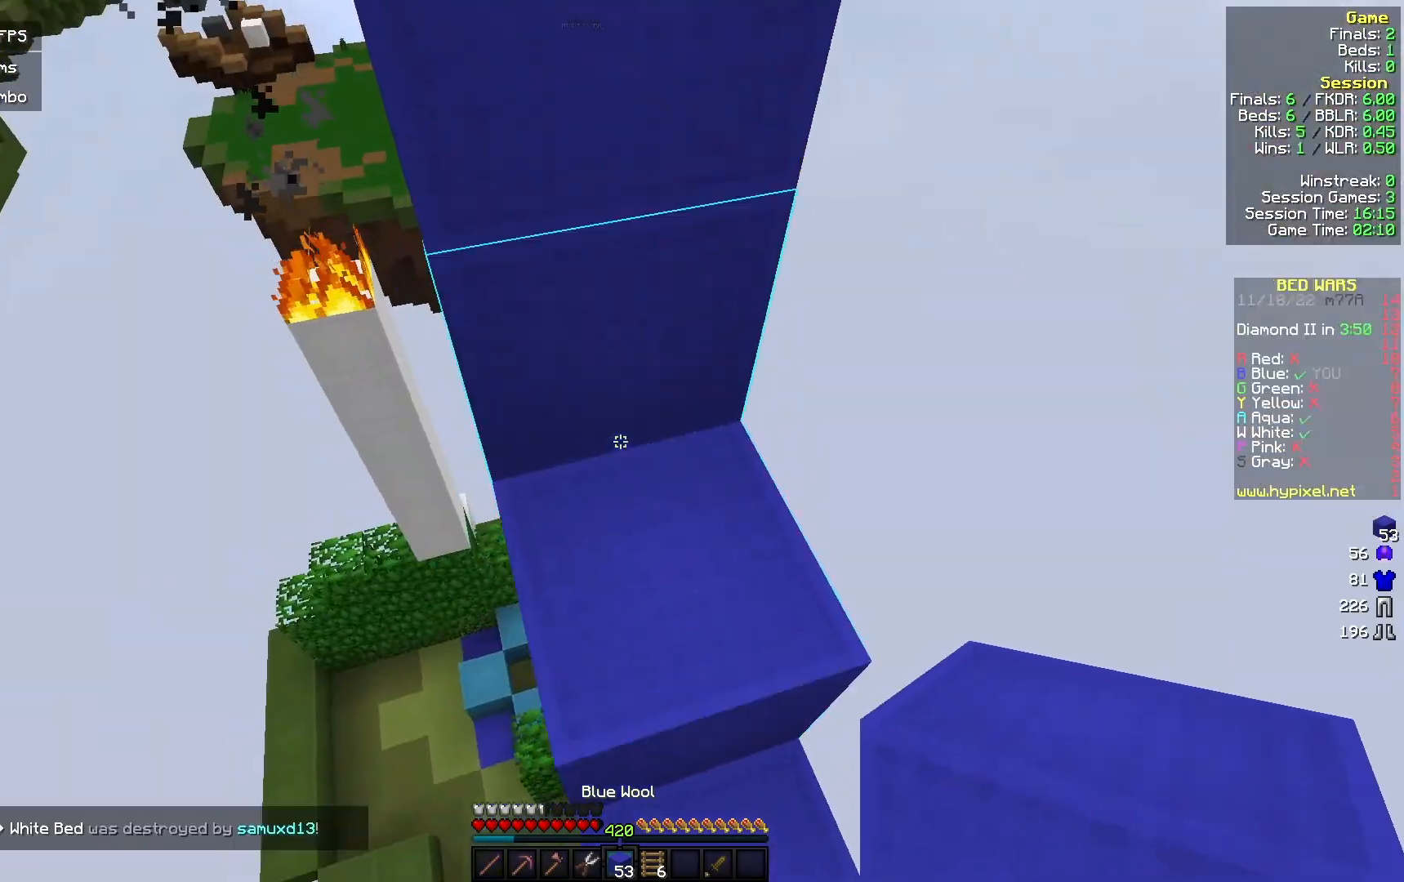
{"keys": ["a", "w"], "mouse": [], "events": [[33, "d", "up"], [33, "w", "up"], [200, "w", "down"]]}
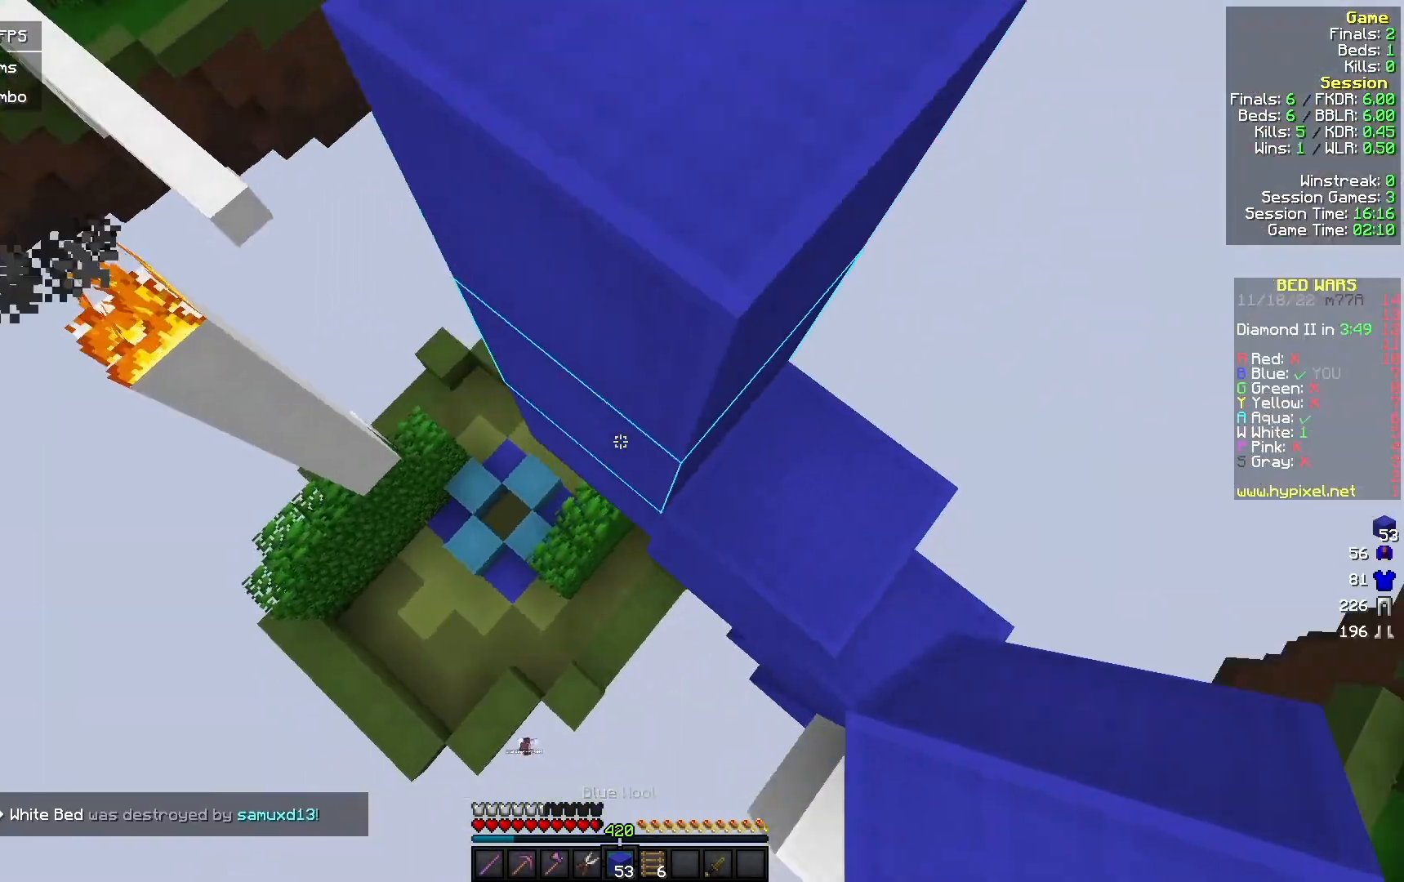
{"keys": [], "mouse": [], "events": [[67, "mouse_right", "down"], [100, "w", "up"], [133, "a", "up"], [233, "mouse_right", "up"]]}
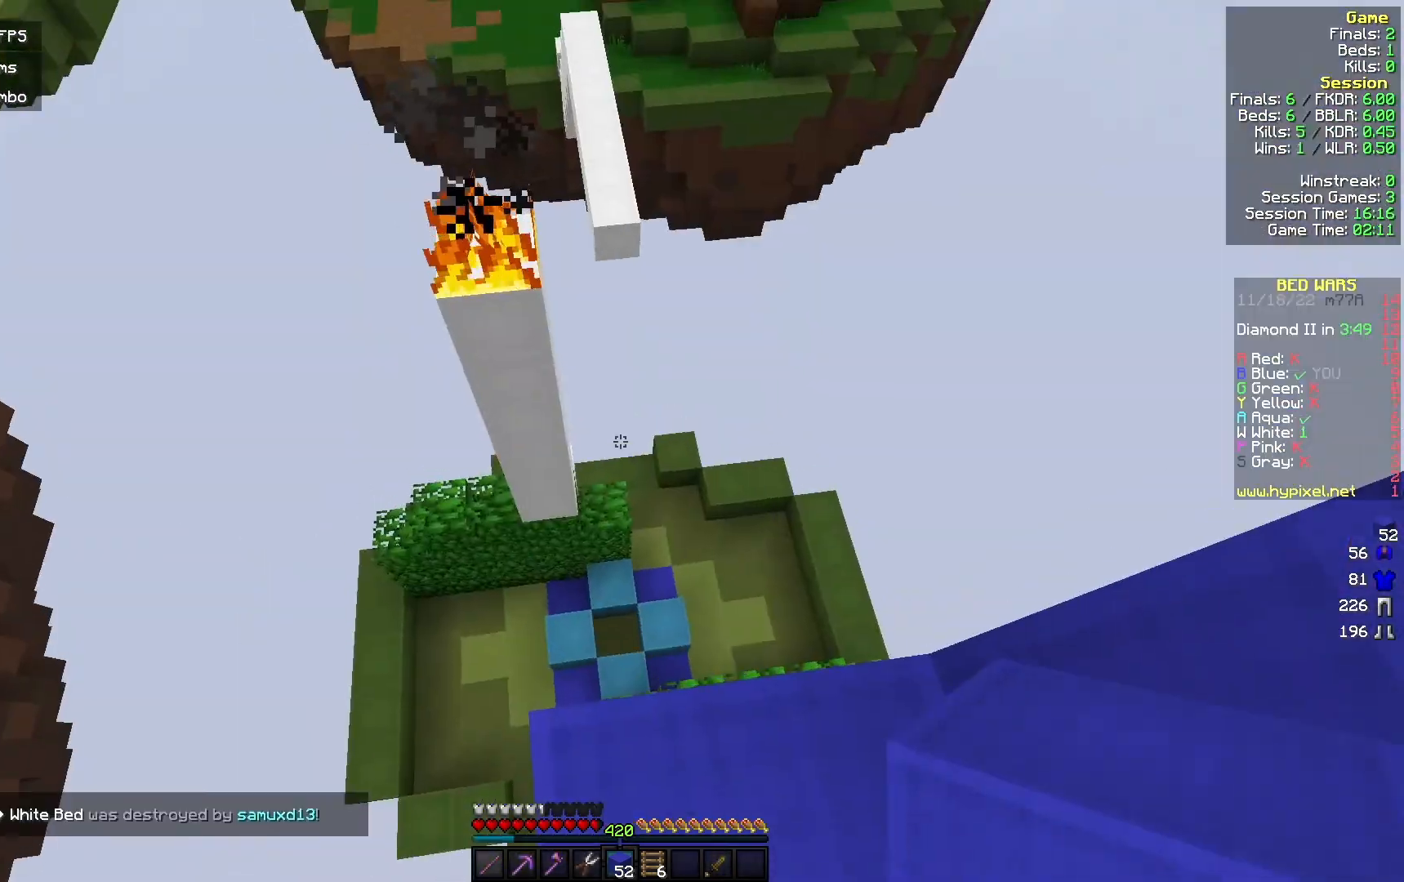
{"keys": ["a", "w"], "mouse": [], "events": [[33, "w", "down"], [133, "w", "up"], [300, "w", "down"], [467, "a", "down"]]}
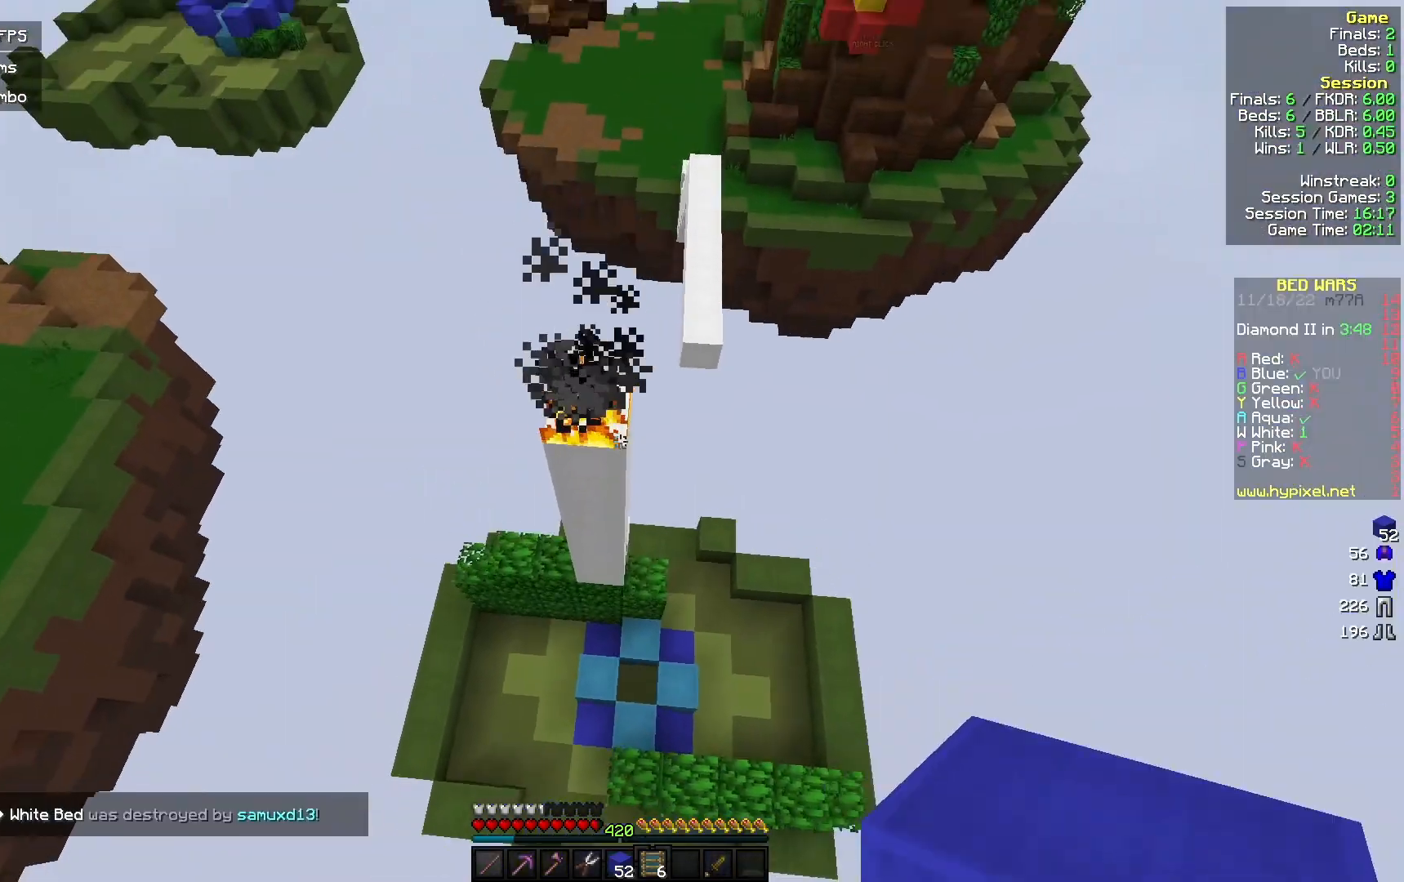
{"keys": [], "mouse": [], "events": [[133, "w", "up"], [167, "a", "up"]]}
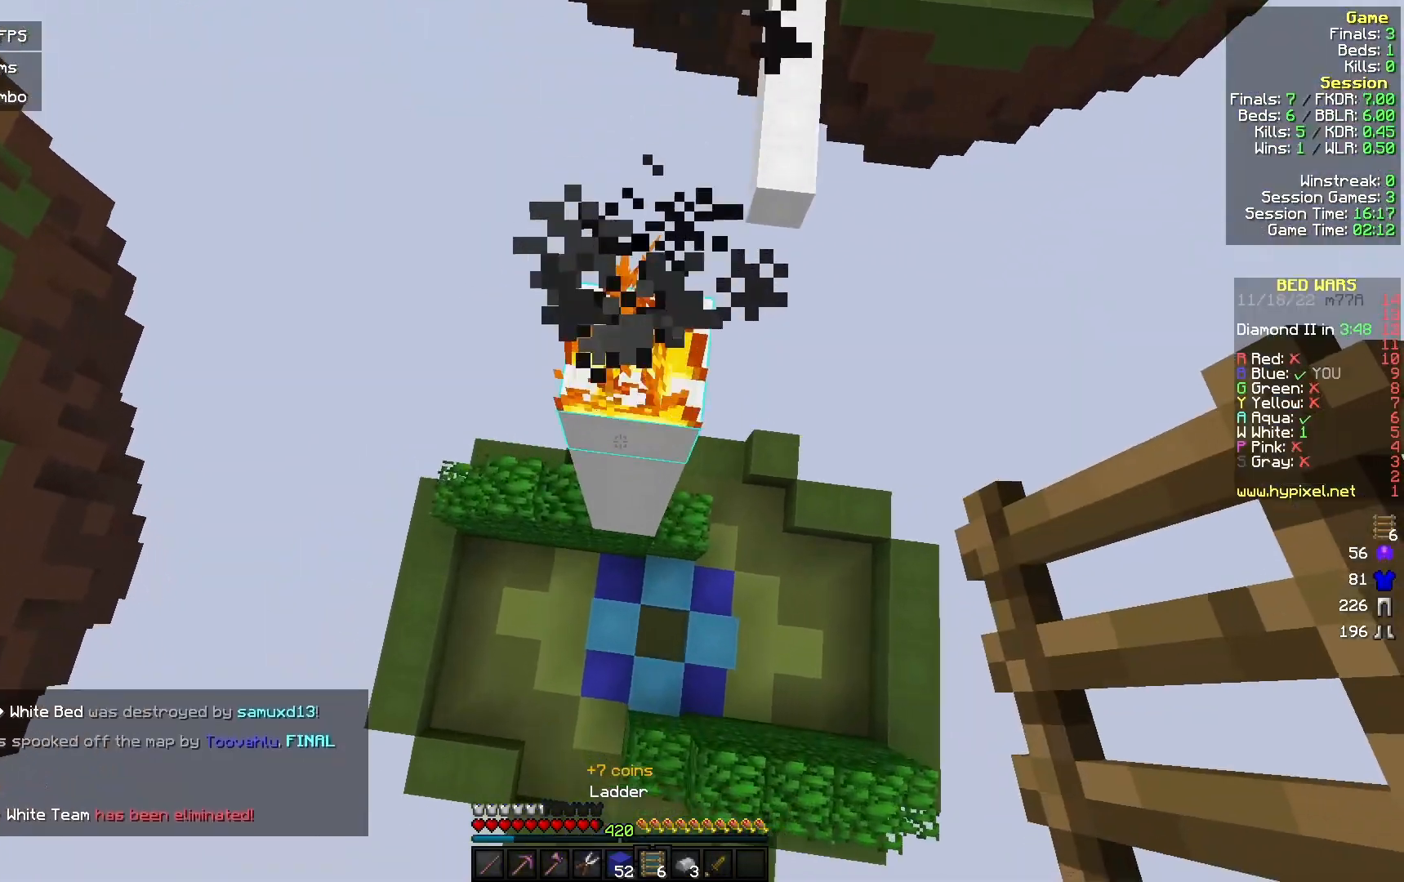
{"keys": ["d"], "mouse": [], "events": [[233, "mouse_right", "down"], [333, "mouse_right", "up"], [400, "d", "down"]]}
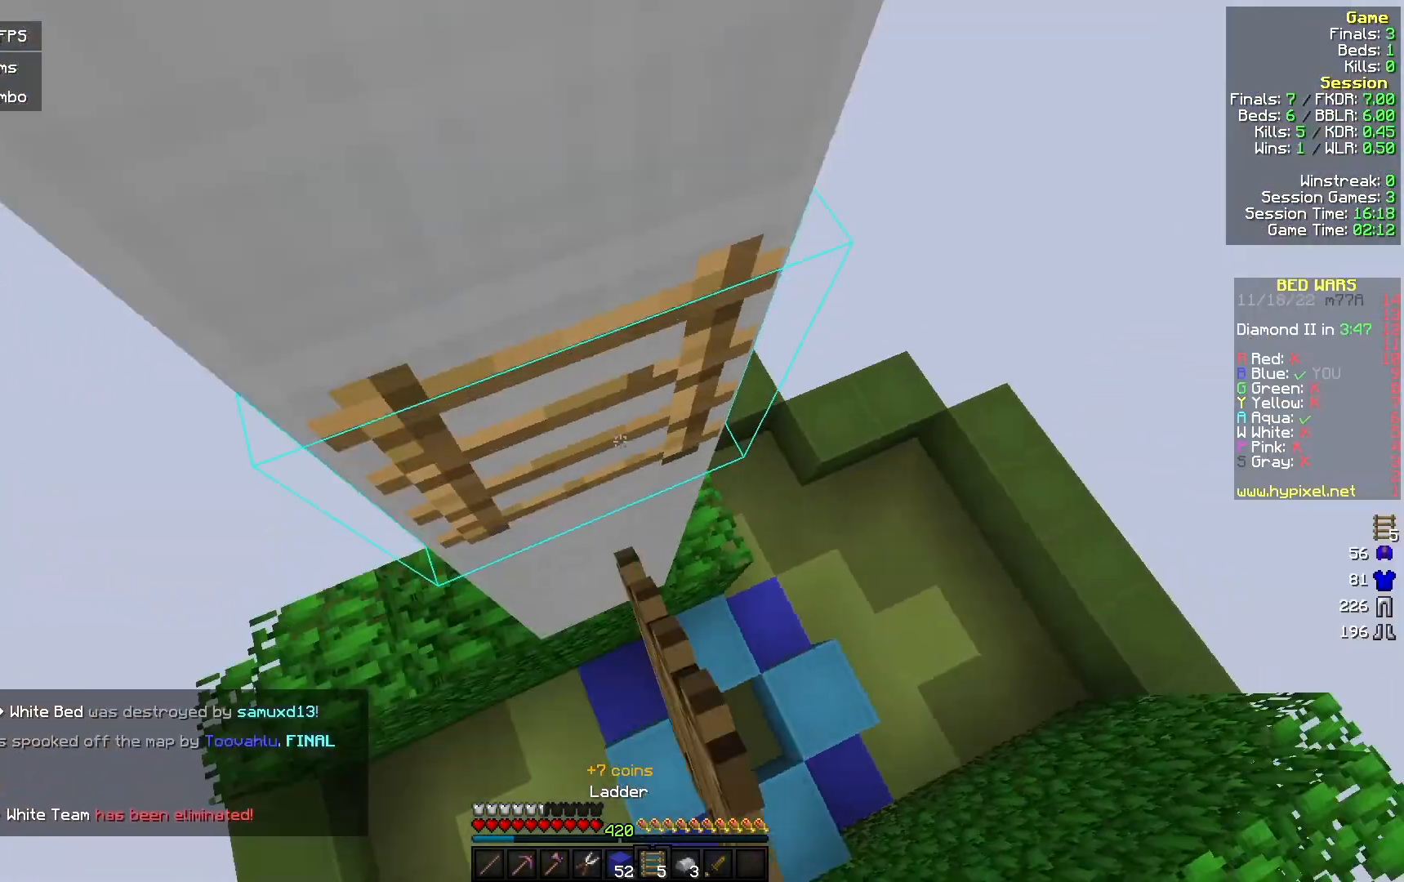
{"keys": ["w"], "mouse": [], "events": [[167, "w", "down"], [500, "d", "up"]]}
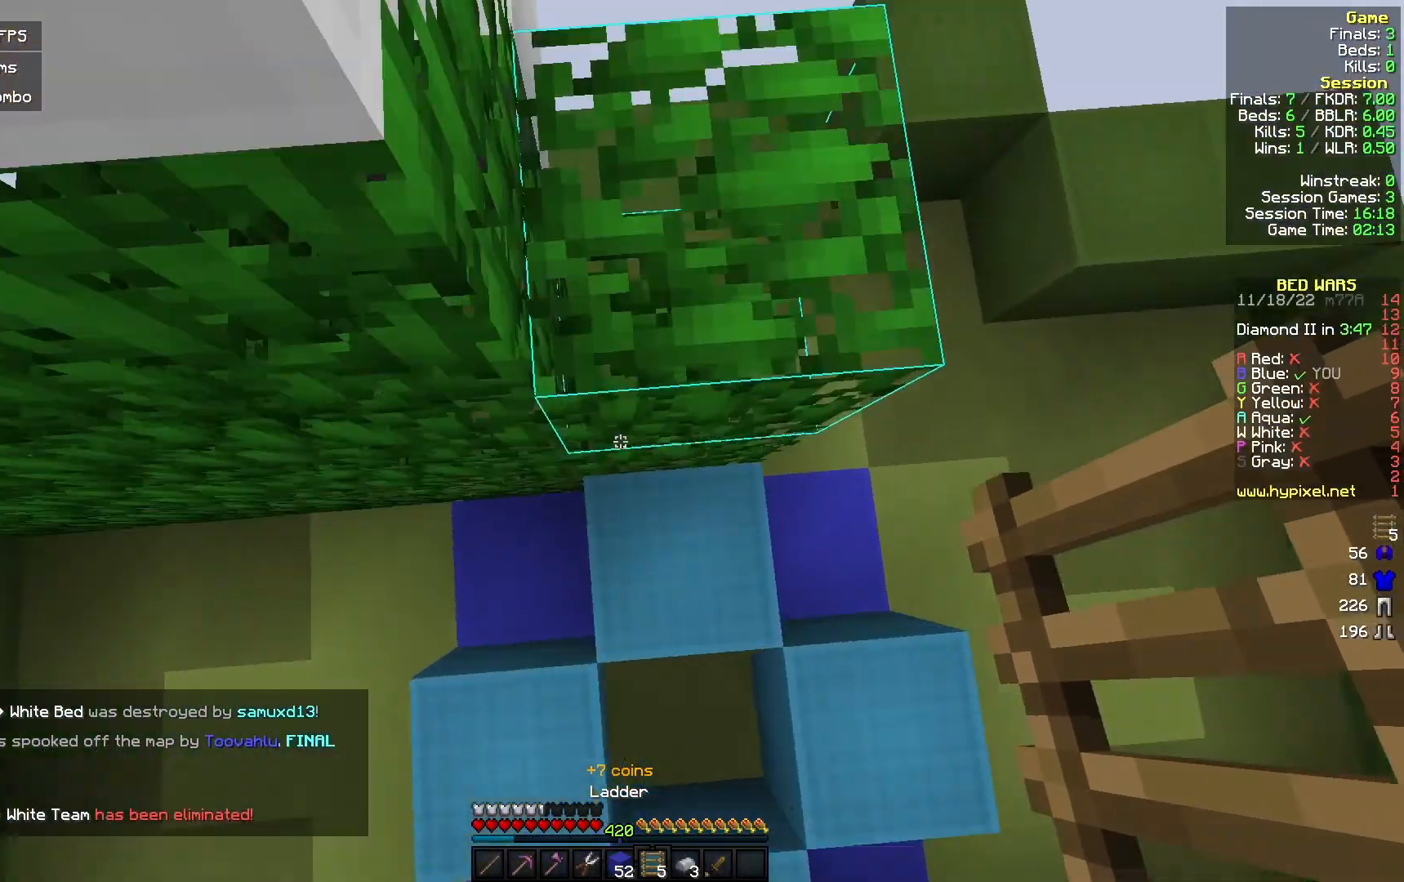
{"keys": ["d", "w"], "mouse": [], "events": [[33, "mouse_right", "down"], [67, "w", "up"], [133, "mouse_right", "up"], [233, "d", "down"], [433, "w", "down"]]}
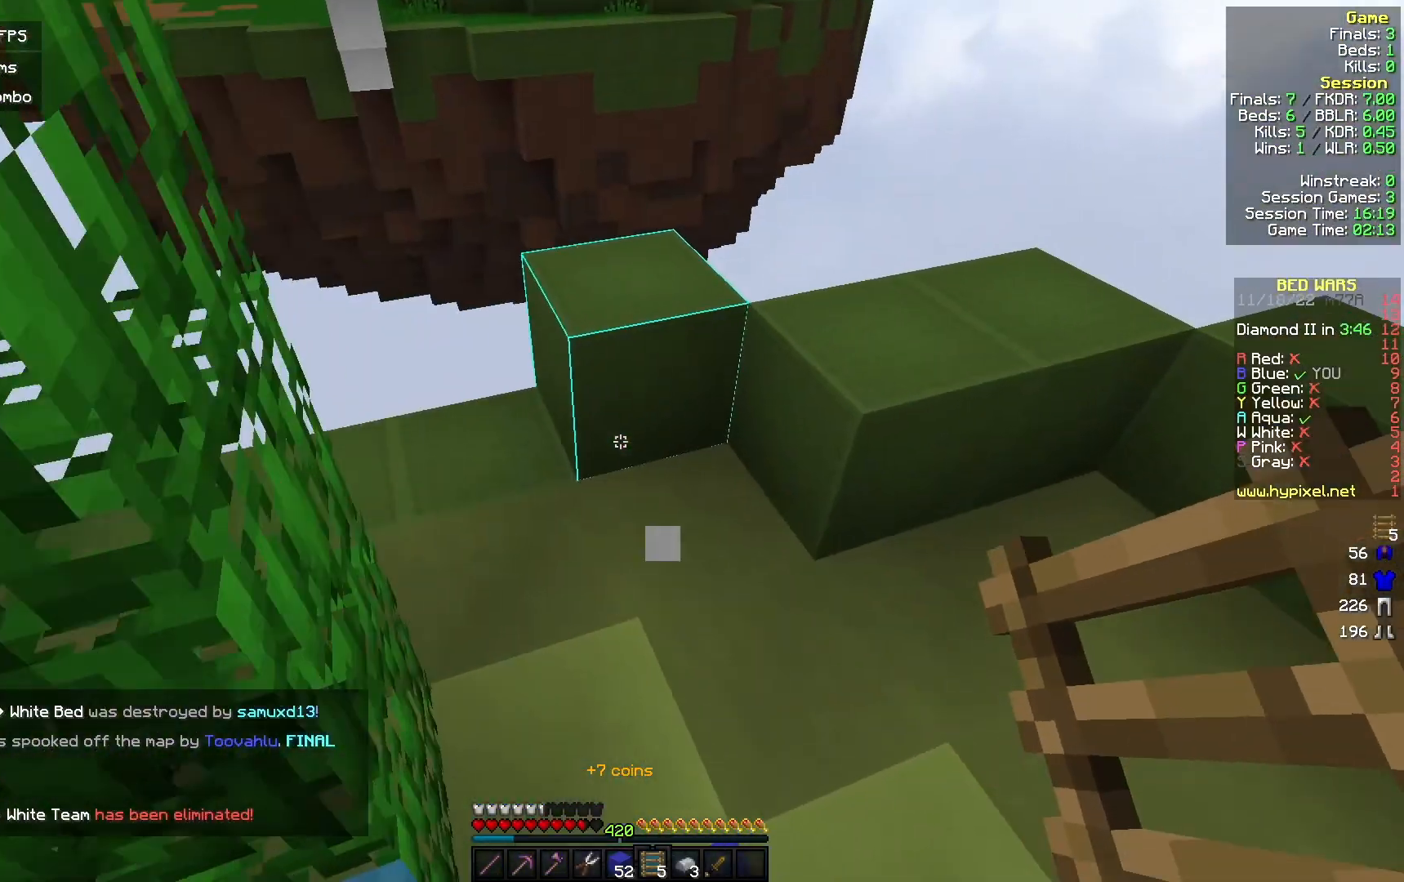
{"keys": ["a", "w"], "mouse": [], "events": [[33, "d", "up"], [333, "a", "down"]]}
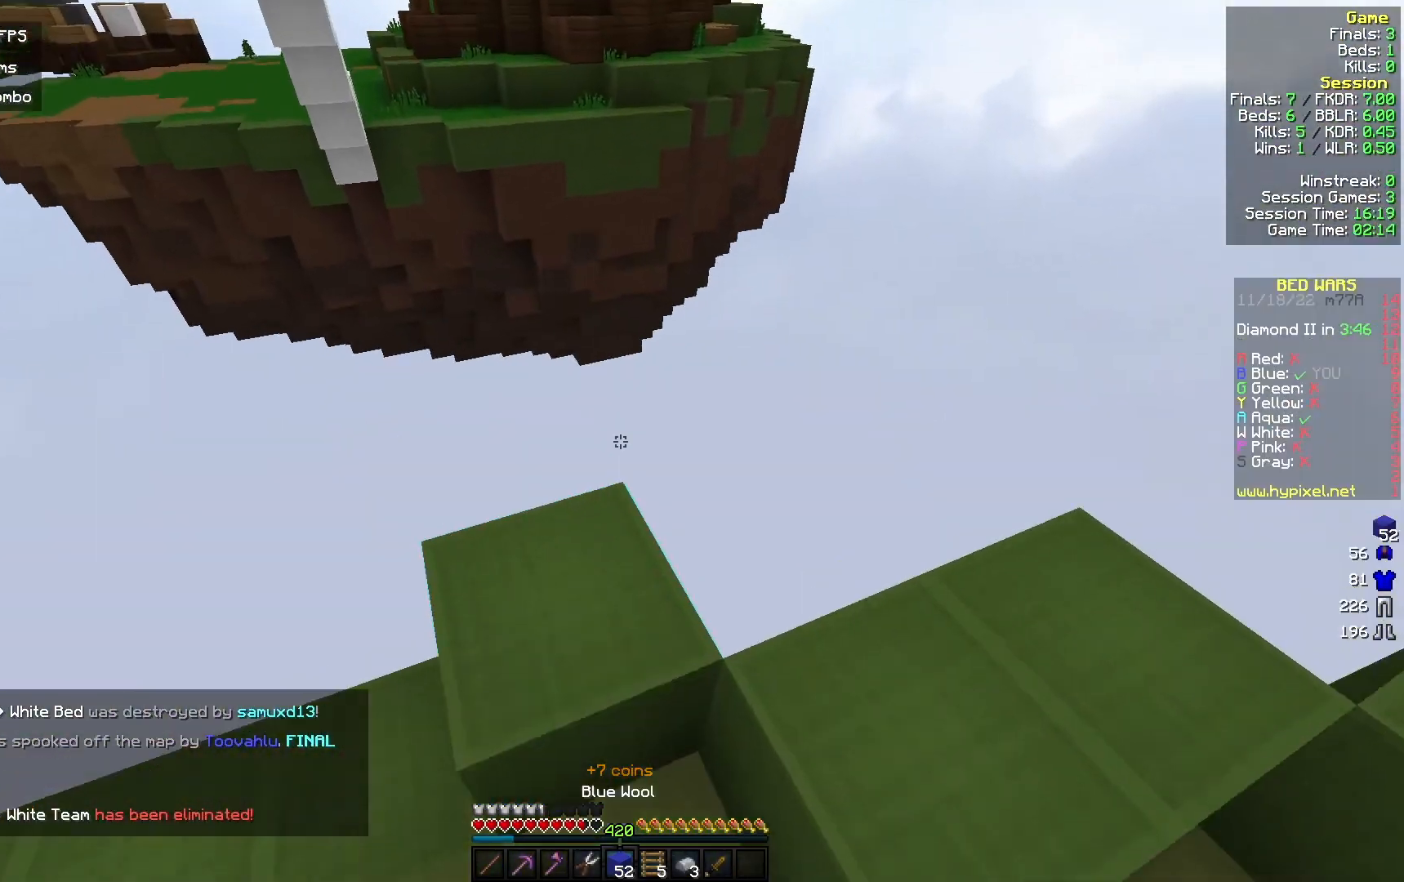
{"keys": ["s"], "mouse": ["right"], "events": [[133, "a", "up"], [133, "w", "up"], [433, "mouse_right", "down"], [500, "s", "down"]]}
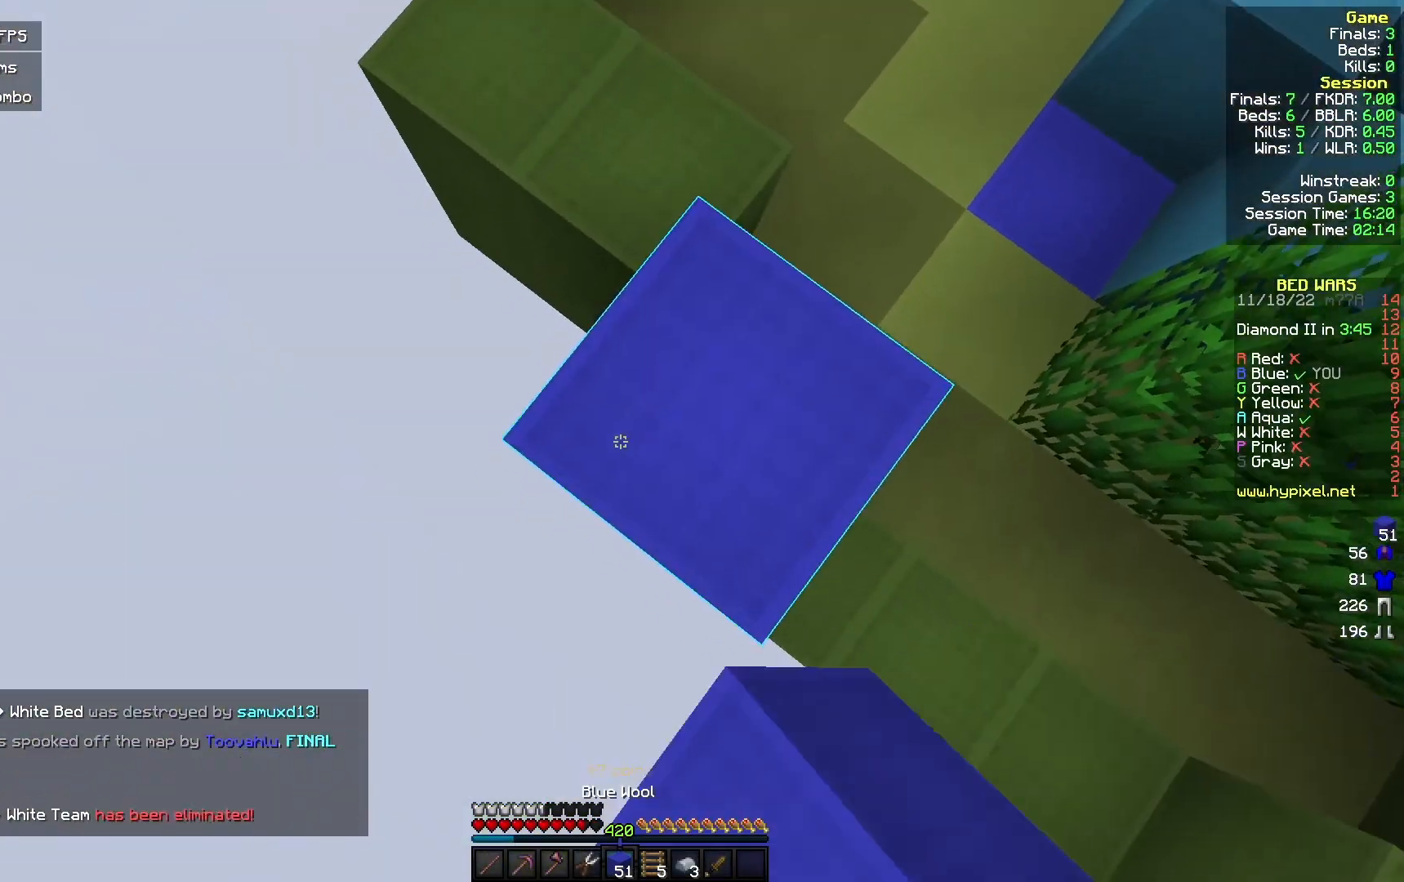
{"keys": ["a", "s"], "mouse": ["right"], "events": [[67, "mouse_right", "up"], [200, "mouse_right", "down"], [233, "s", "up"], [433, "a", "down"], [467, "s", "down"]]}
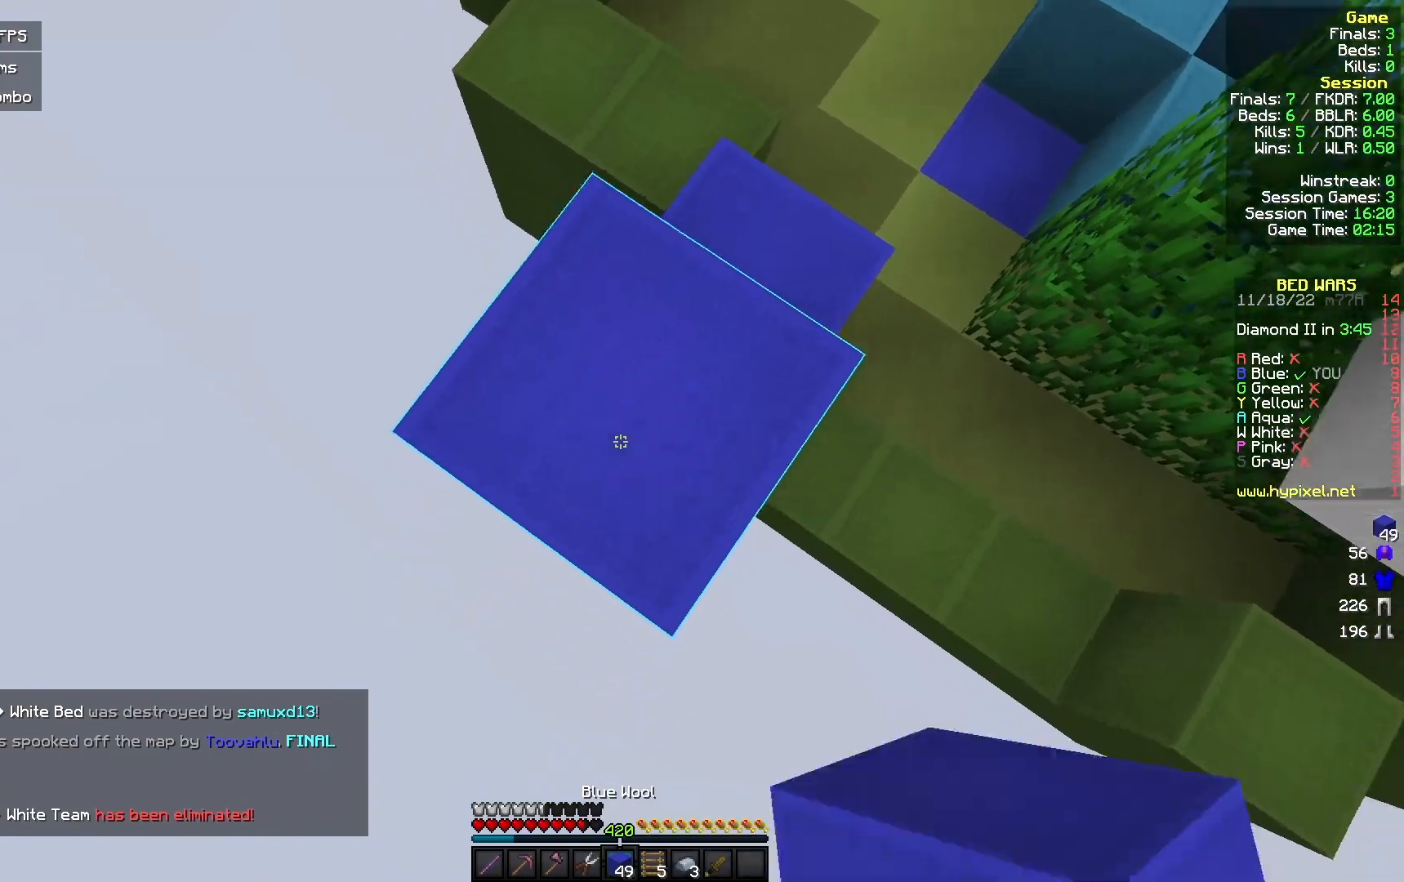
{"keys": ["a", "s"], "mouse": ["right"], "events": [[100, "mouse_right", "up"], [133, "a", "up"], [200, "mouse_right", "down"], [200, "s", "up"], [267, "mouse_right", "up"], [333, "mouse_right", "down"], [433, "mouse_right", "up"], [467, "a", "down"], [467, "s", "down"], [500, "mouse_right", "down"]]}
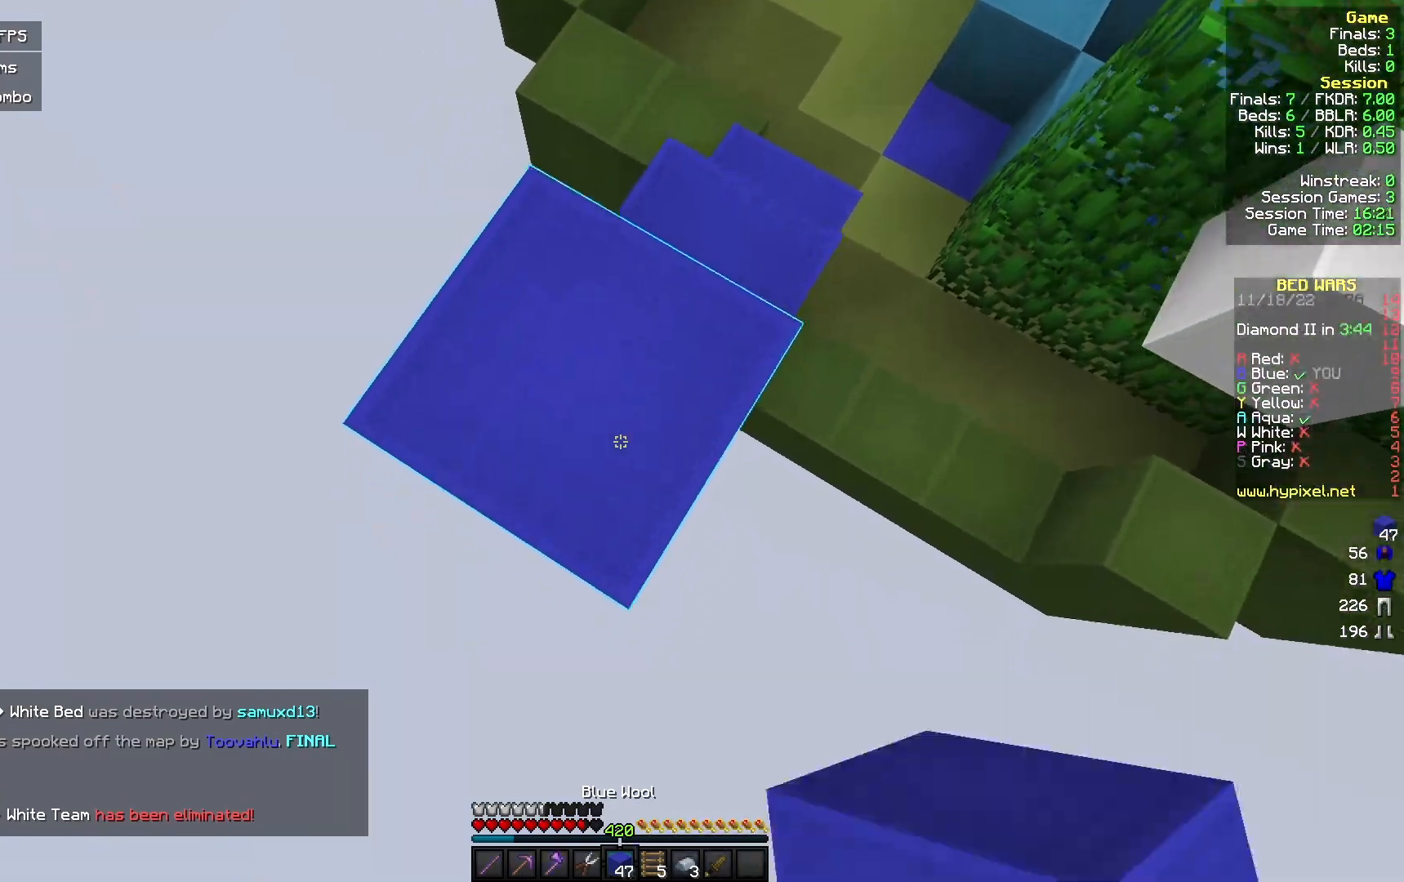
{"keys": ["w"], "mouse": [], "events": [[100, "mouse_right", "up"], [167, "a", "up"], [167, "s", "up"], [200, "mouse_right", "down"], [367, "w", "down"], [467, "mouse_right", "up"]]}
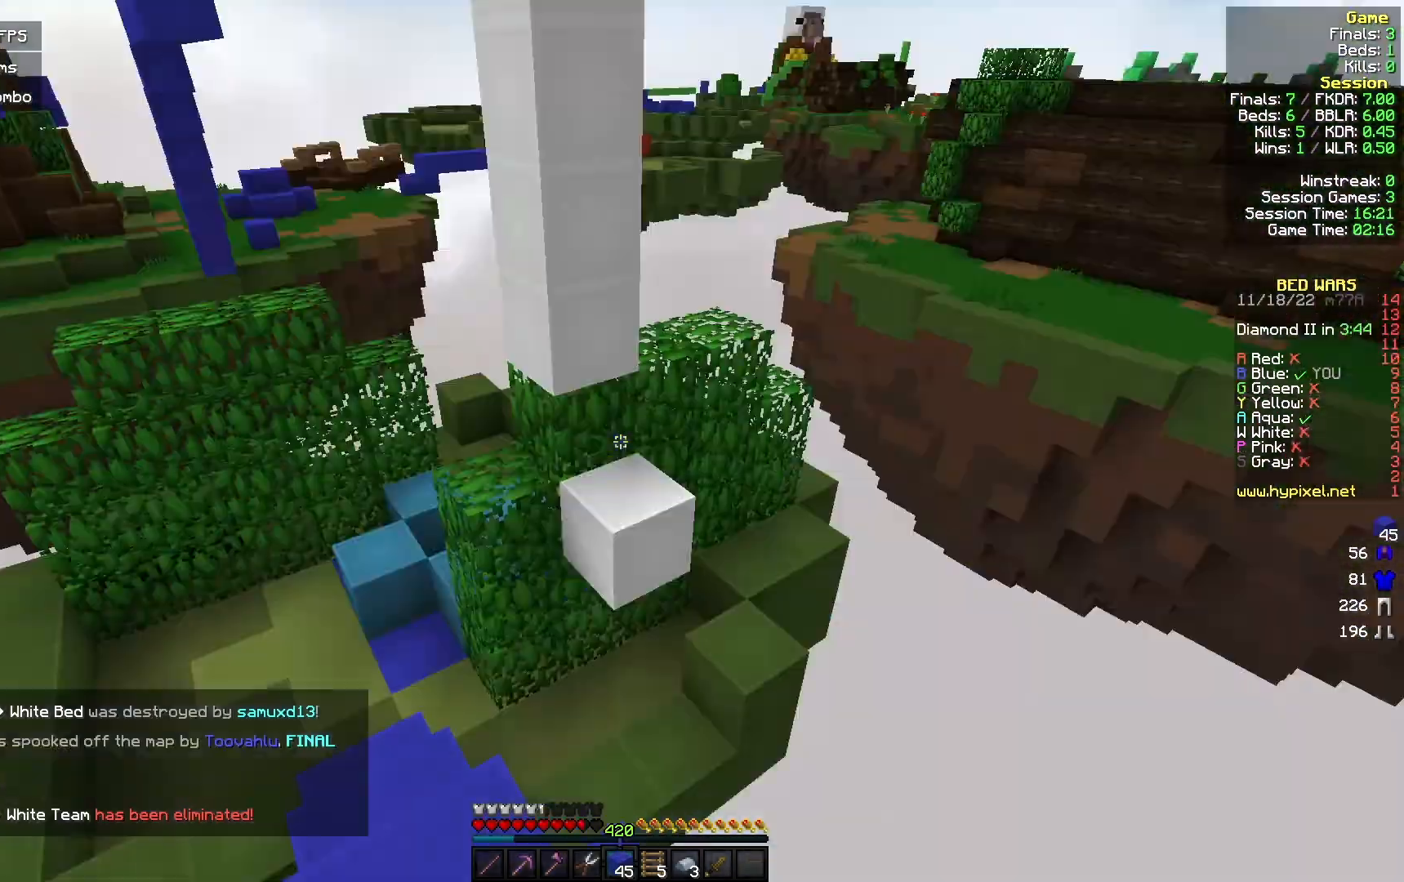
{"keys": ["w"], "mouse": [], "events": [[33, "a", "down"], [333, "a", "up"]]}
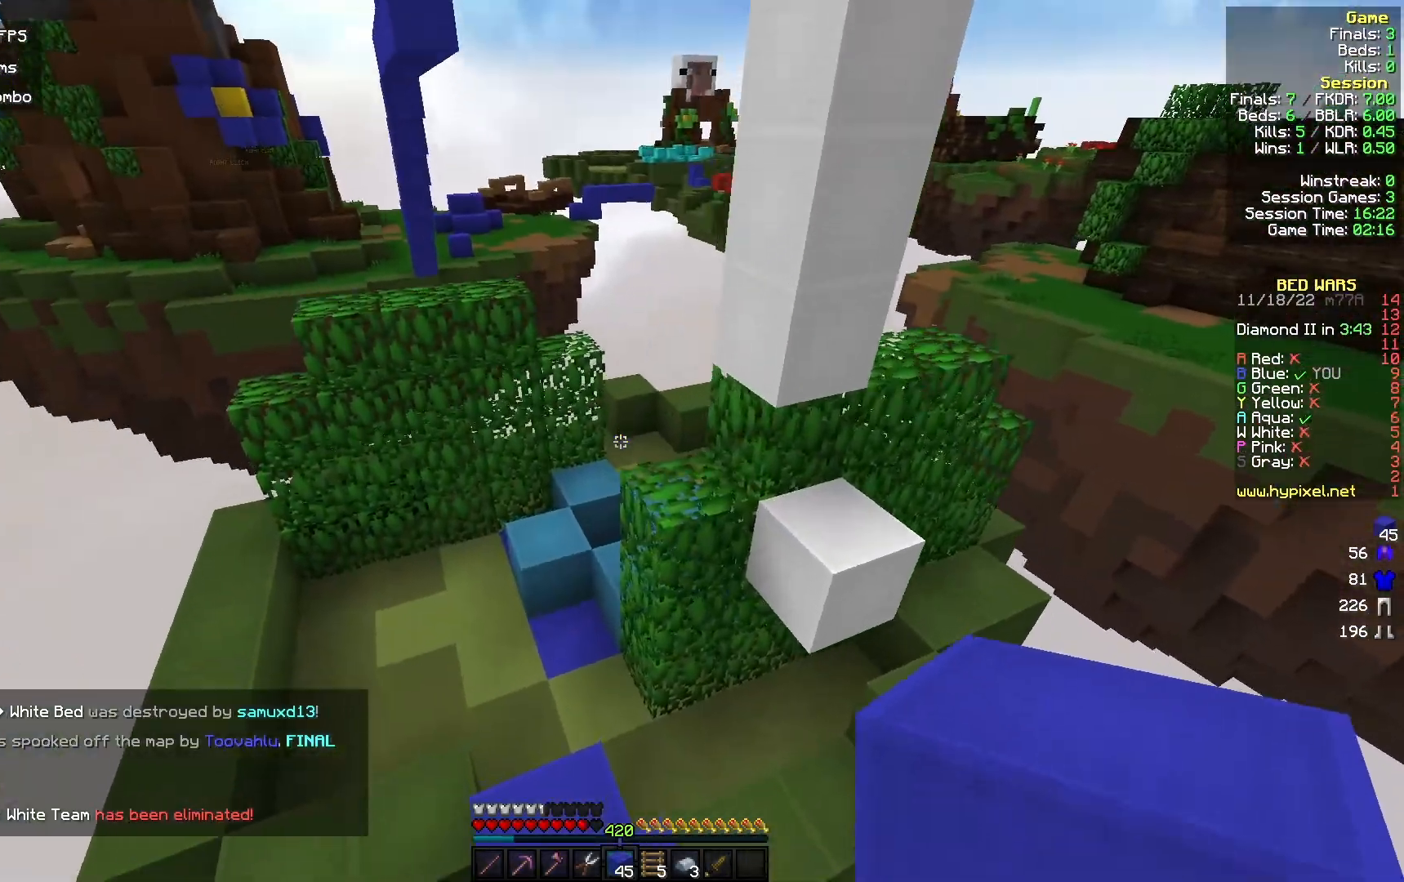
{"keys": ["w"], "mouse": [], "events": []}
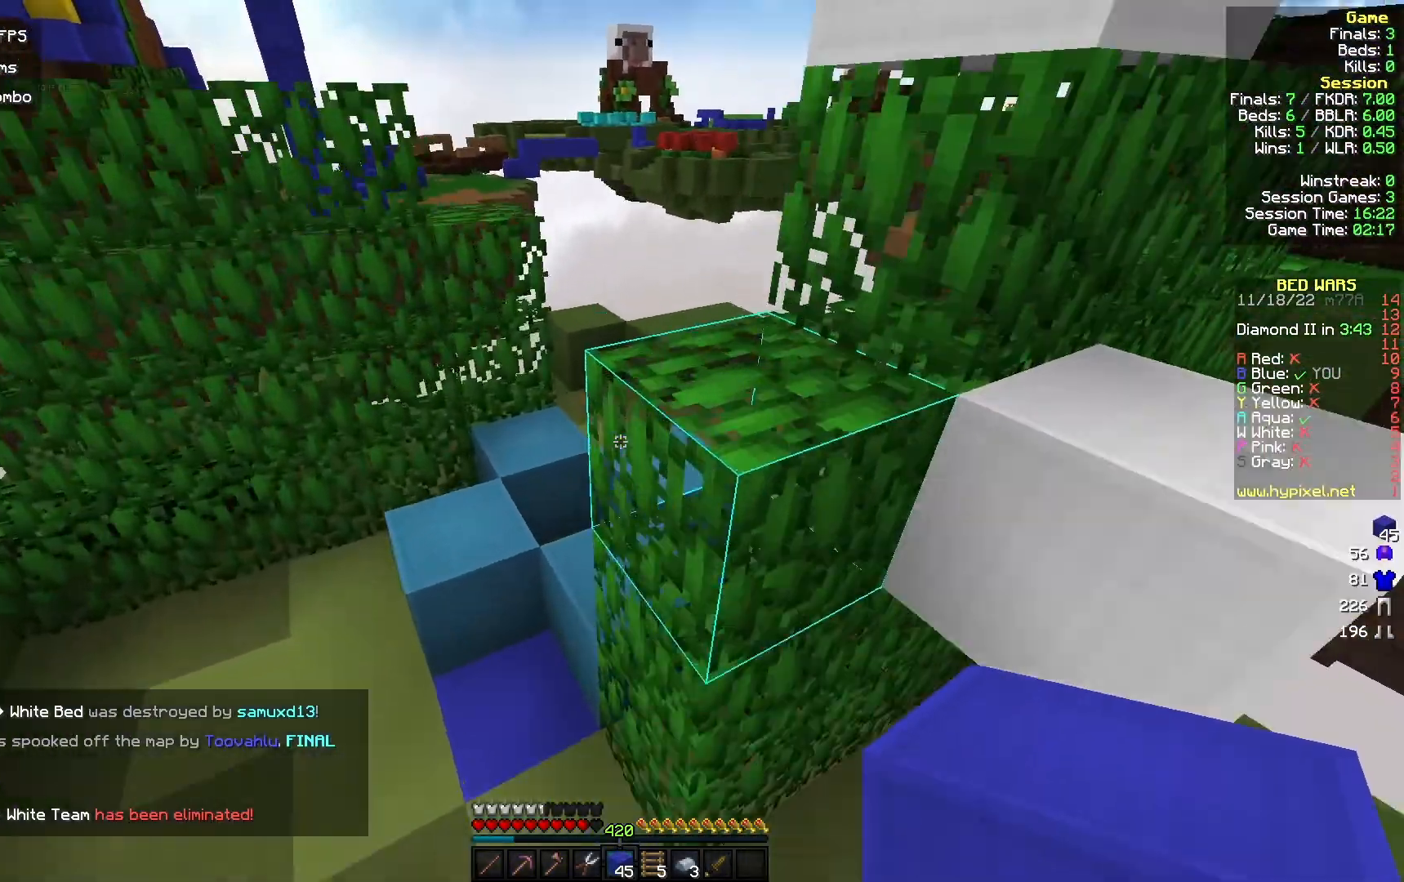
{"keys": ["d", "w"], "mouse": [], "events": [[67, "d", "down"]]}
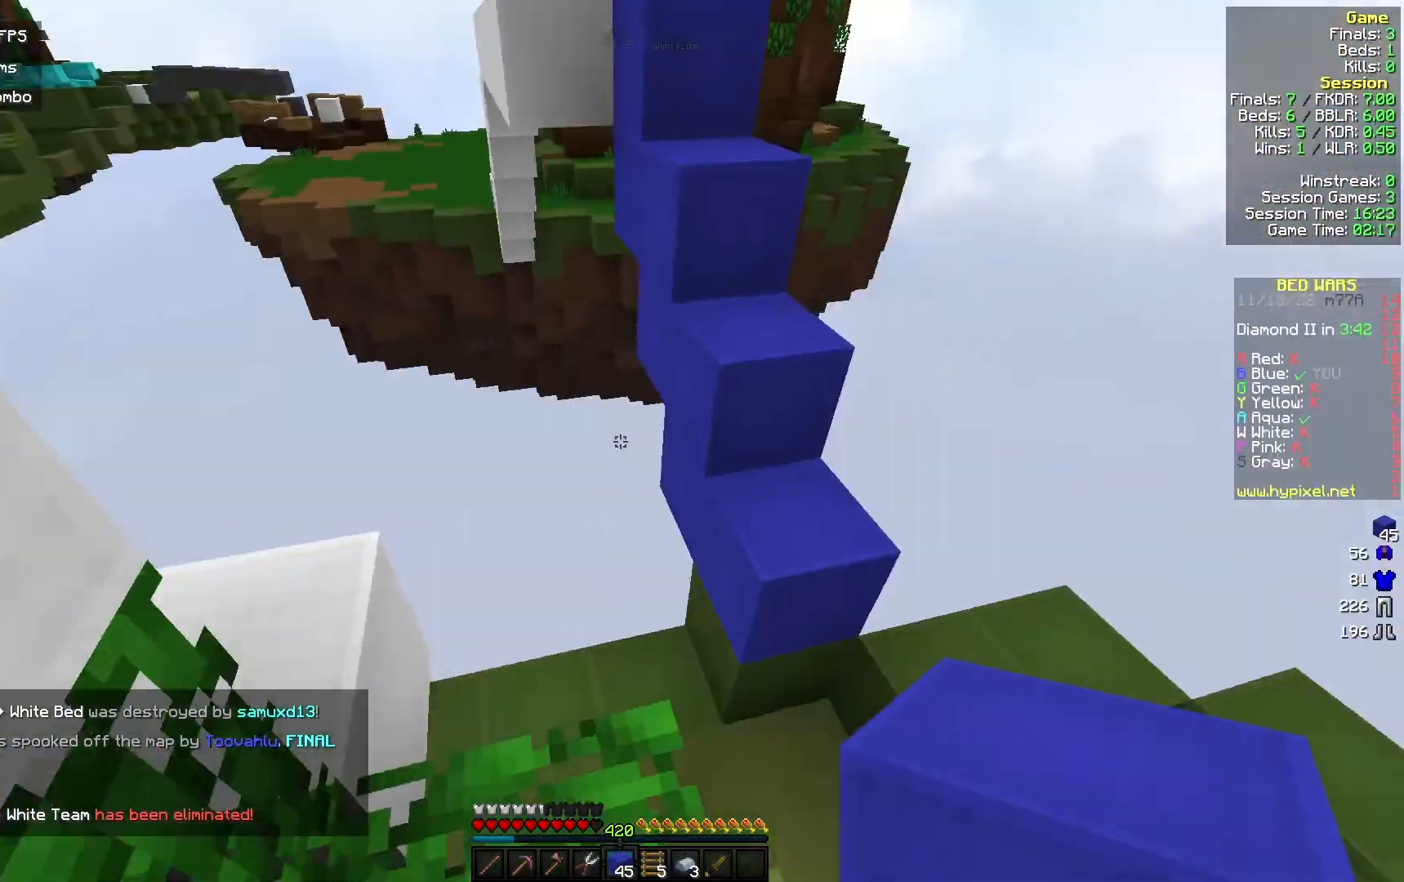
{"keys": ["w"], "mouse": [], "events": [[133, "d", "up"], [233, "d", "down"], [467, "d", "up"]]}
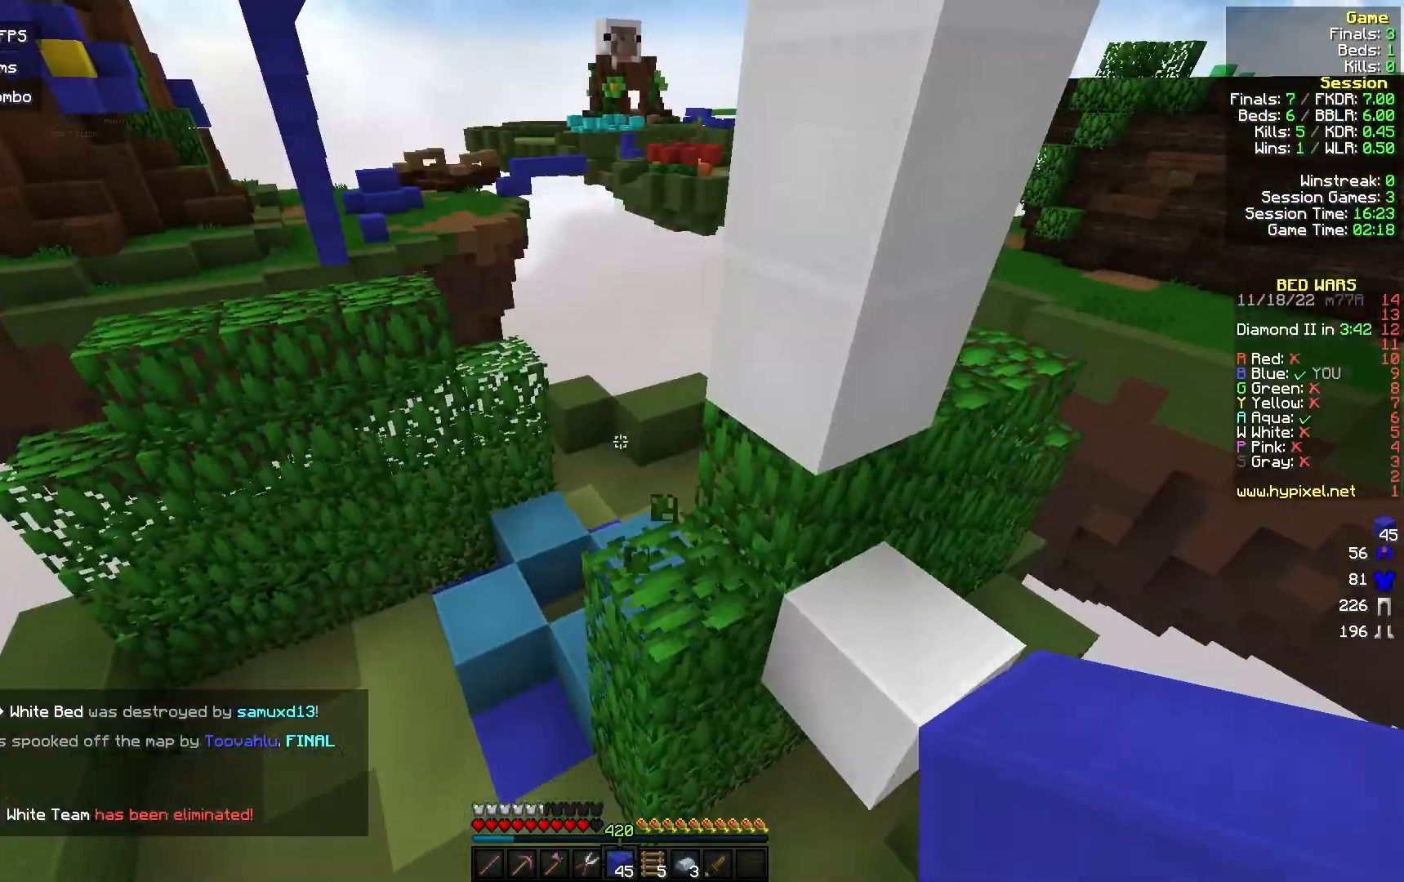
{"keys": ["d", "w"], "mouse": [], "events": [[33, "a", "down"], [200, "a", "up"], [500, "d", "down"]]}
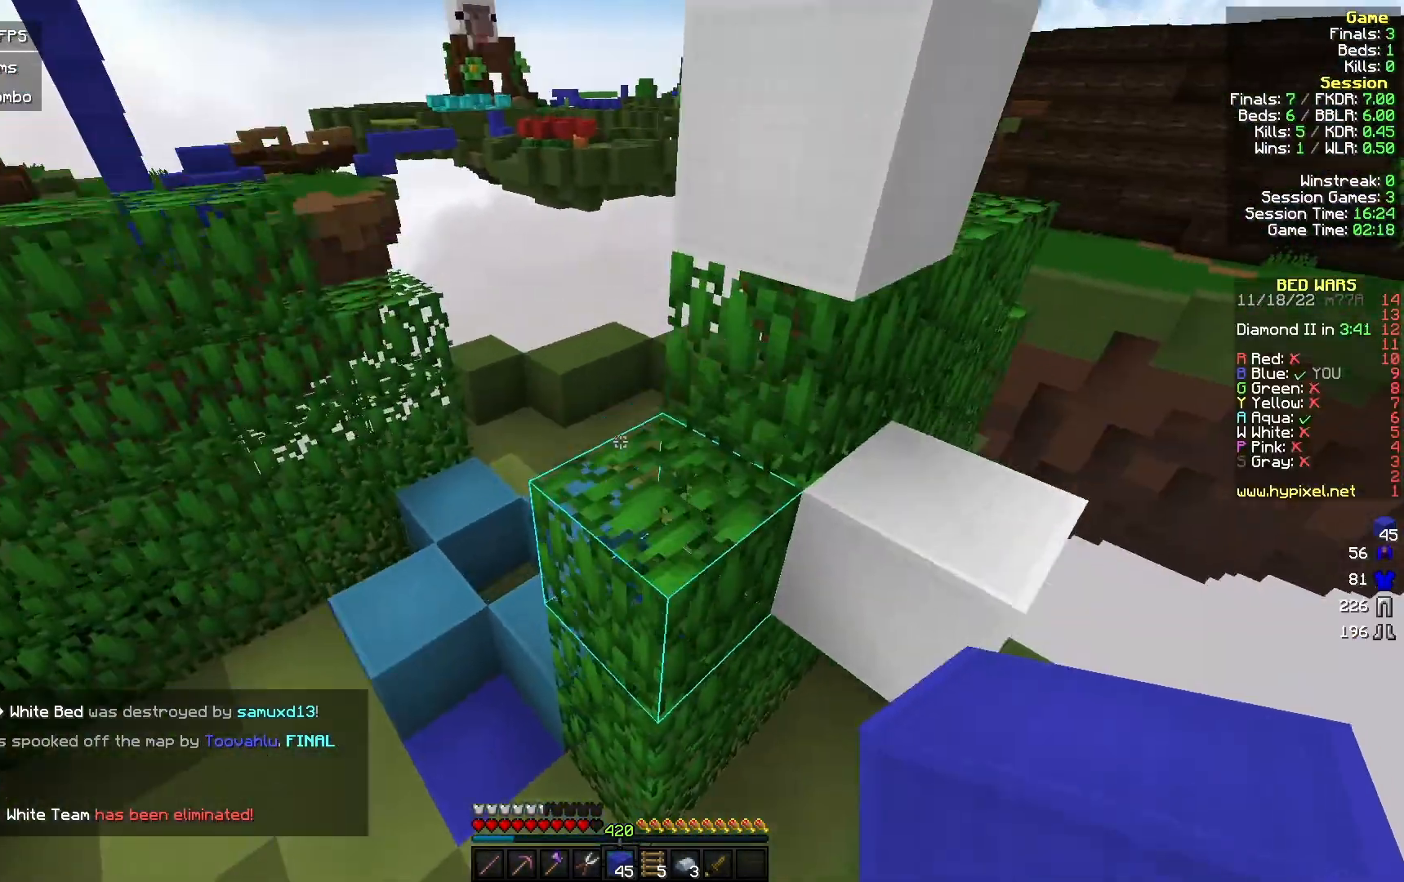
{"keys": ["a", "w"], "mouse": [], "events": [[333, "a", "down"], [333, "d", "up"]]}
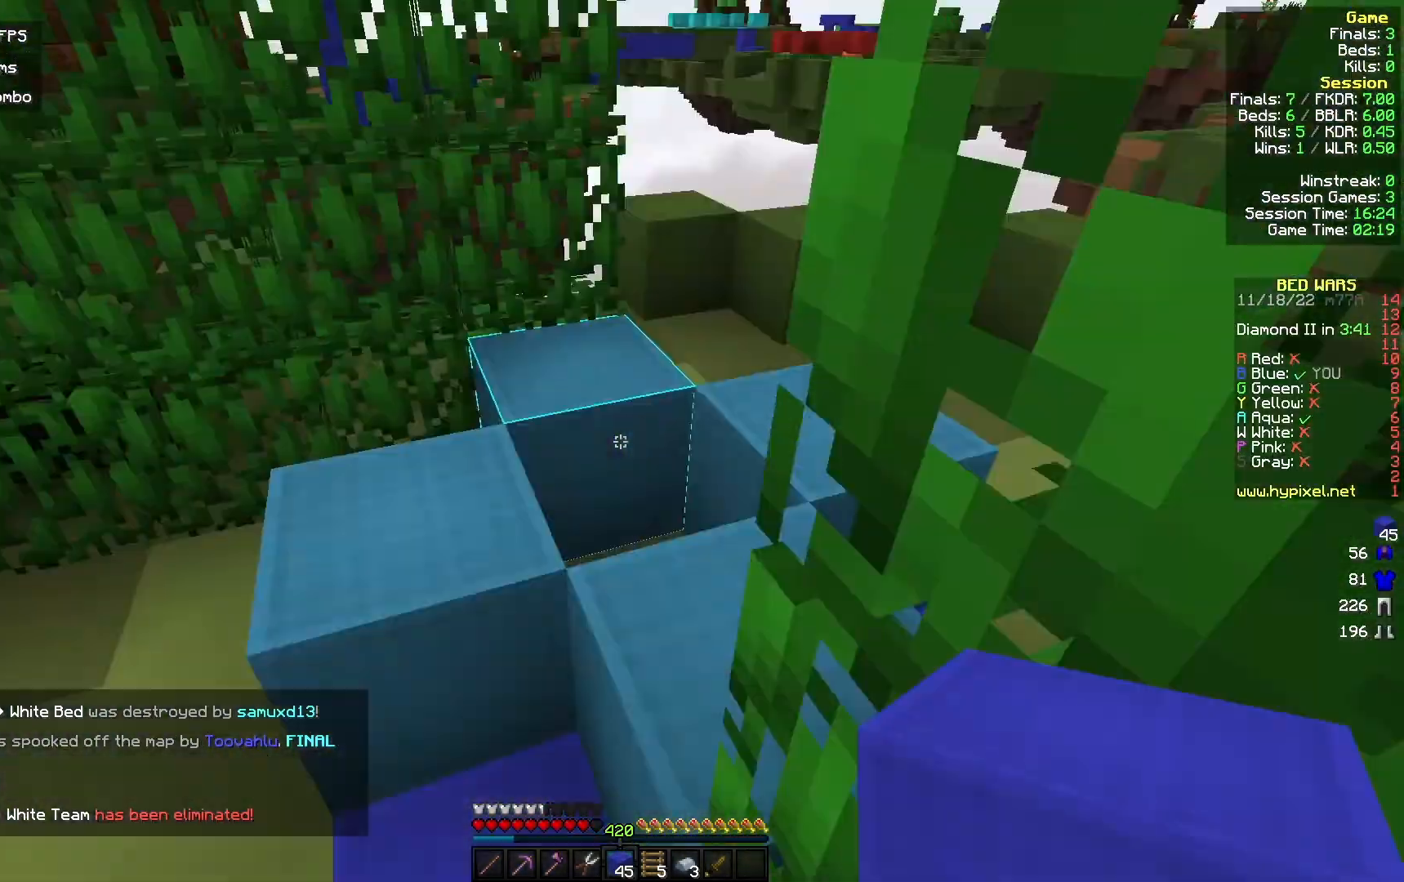
{"keys": ["d", "w"], "mouse": [], "events": [[167, "a", "up"], [267, "d", "down"]]}